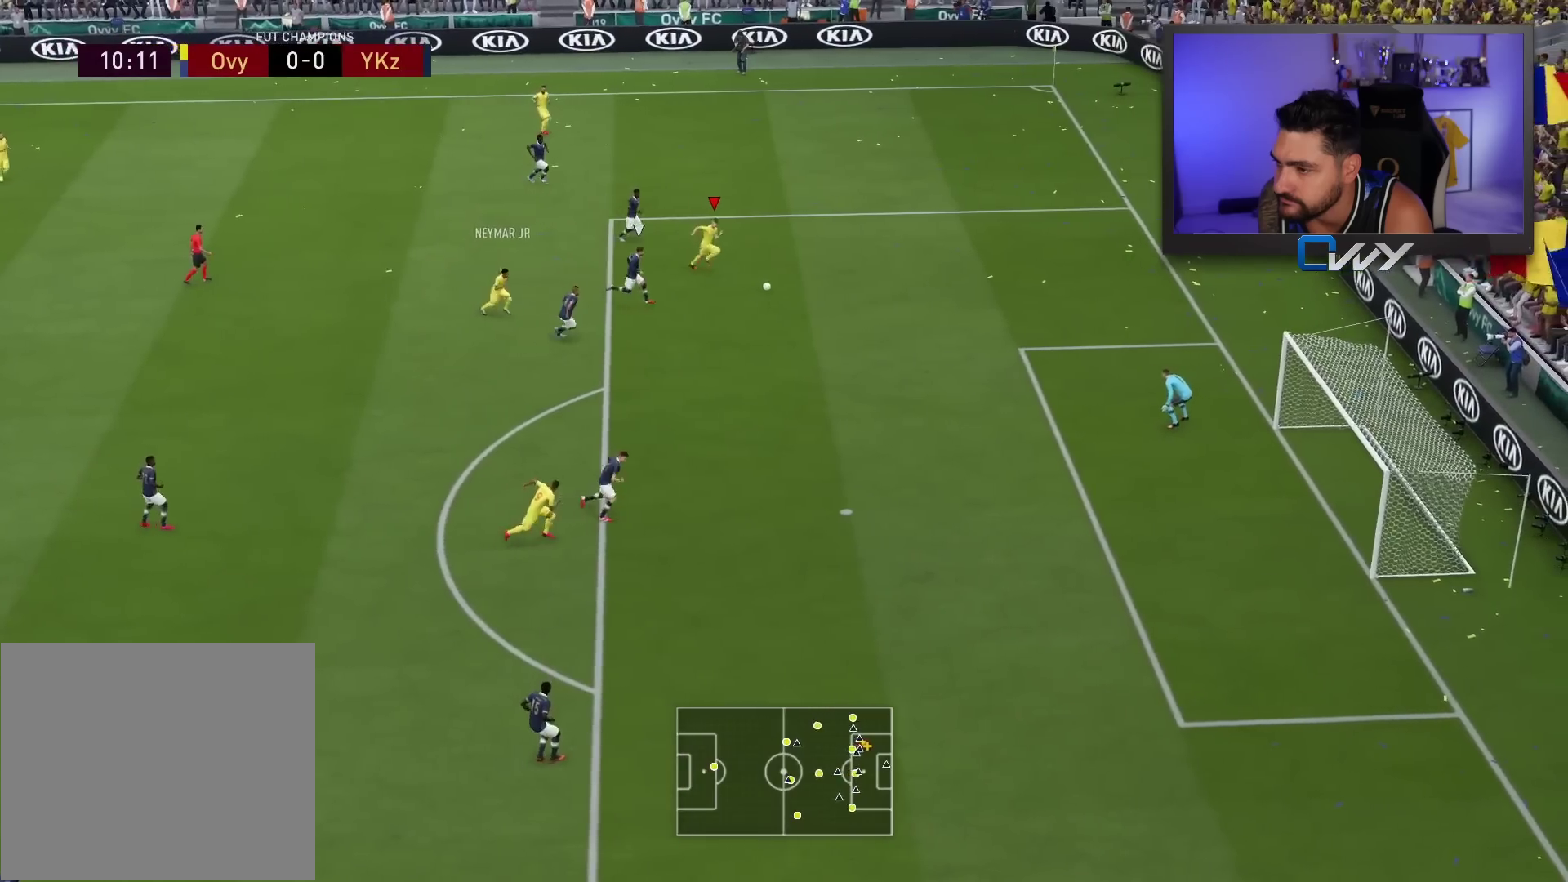
Gameplay with a controller (PlayStation layout); each line is a JSON object with the inputs held at the frame after it. "events" lists button and stick changes between this image and that frame as [ms after this image, input, new state], when the widget could be followed in between.
{"buttons": [], "left_stick": "center", "right_stick": "center", "events": [[200, "CROSS", "up"], [200, "SQUARE", "up"]]}
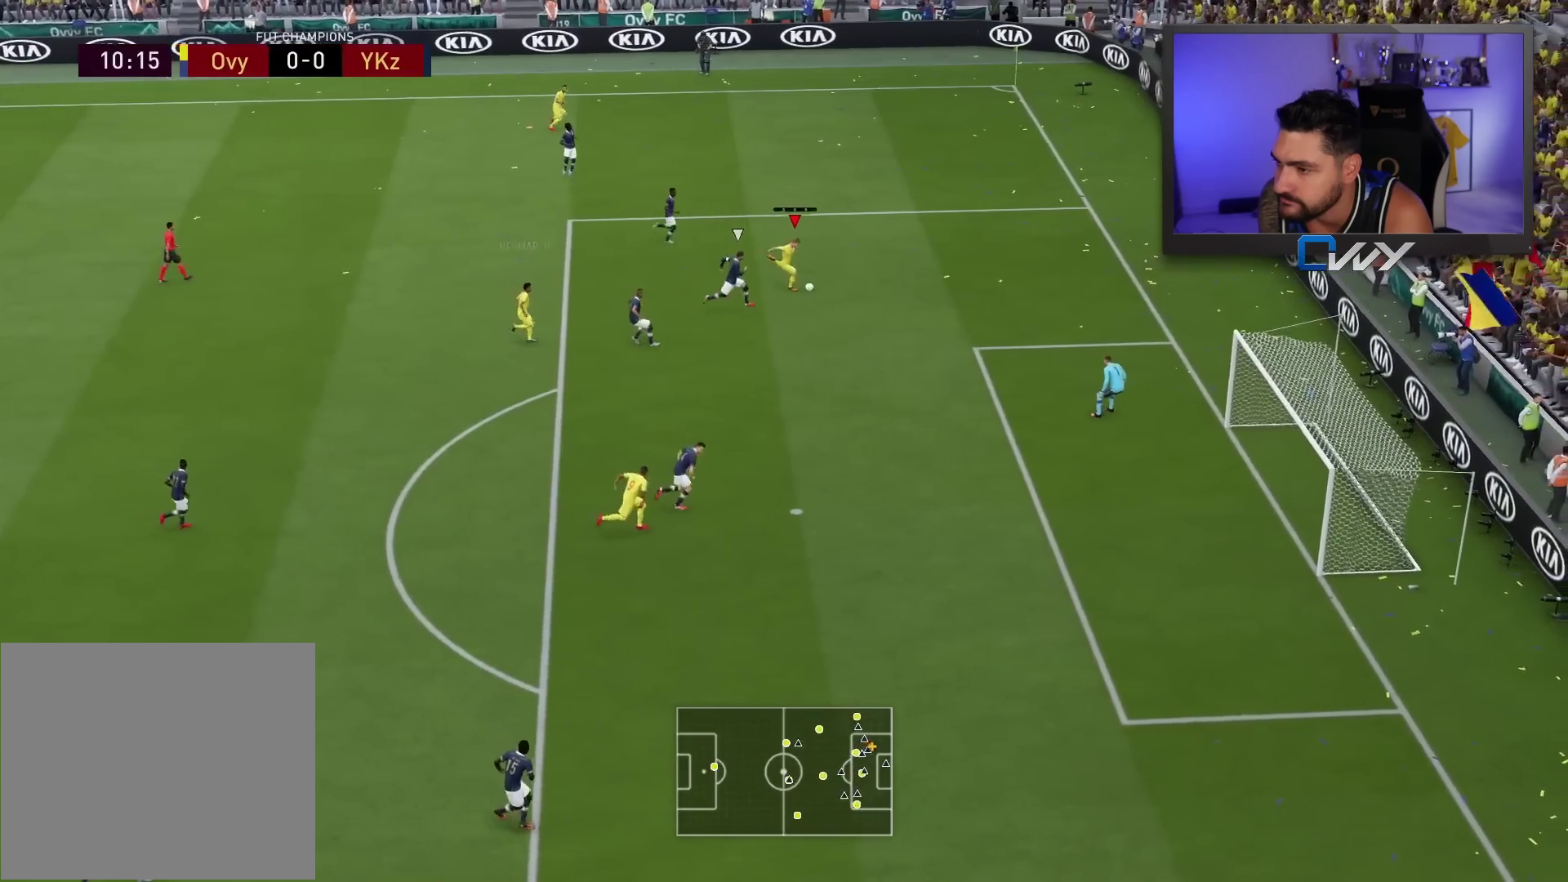
{"buttons": ["L1"], "left_stick": "center", "right_stick": "up-right", "events": [[33, "L1", "down"], [33, "right_stick", "up-right"]]}
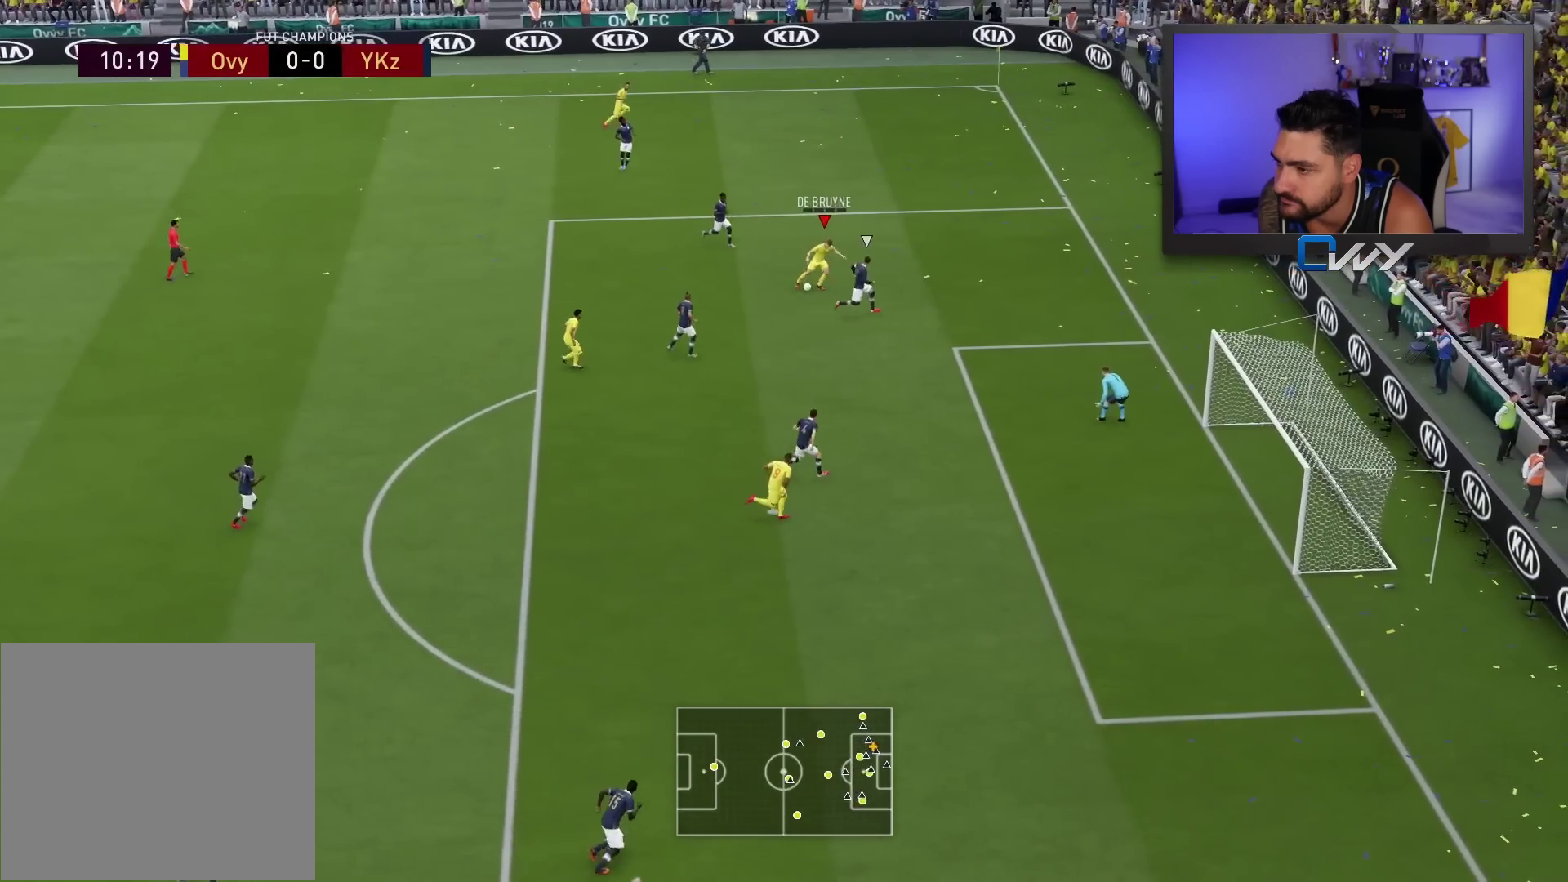
{"buttons": ["CROSS"], "left_stick": "down", "right_stick": "center", "events": [[217, "L1", "up"], [233, "right_stick", "center"], [383, "left_stick", "down"], [483, "CROSS", "down"]]}
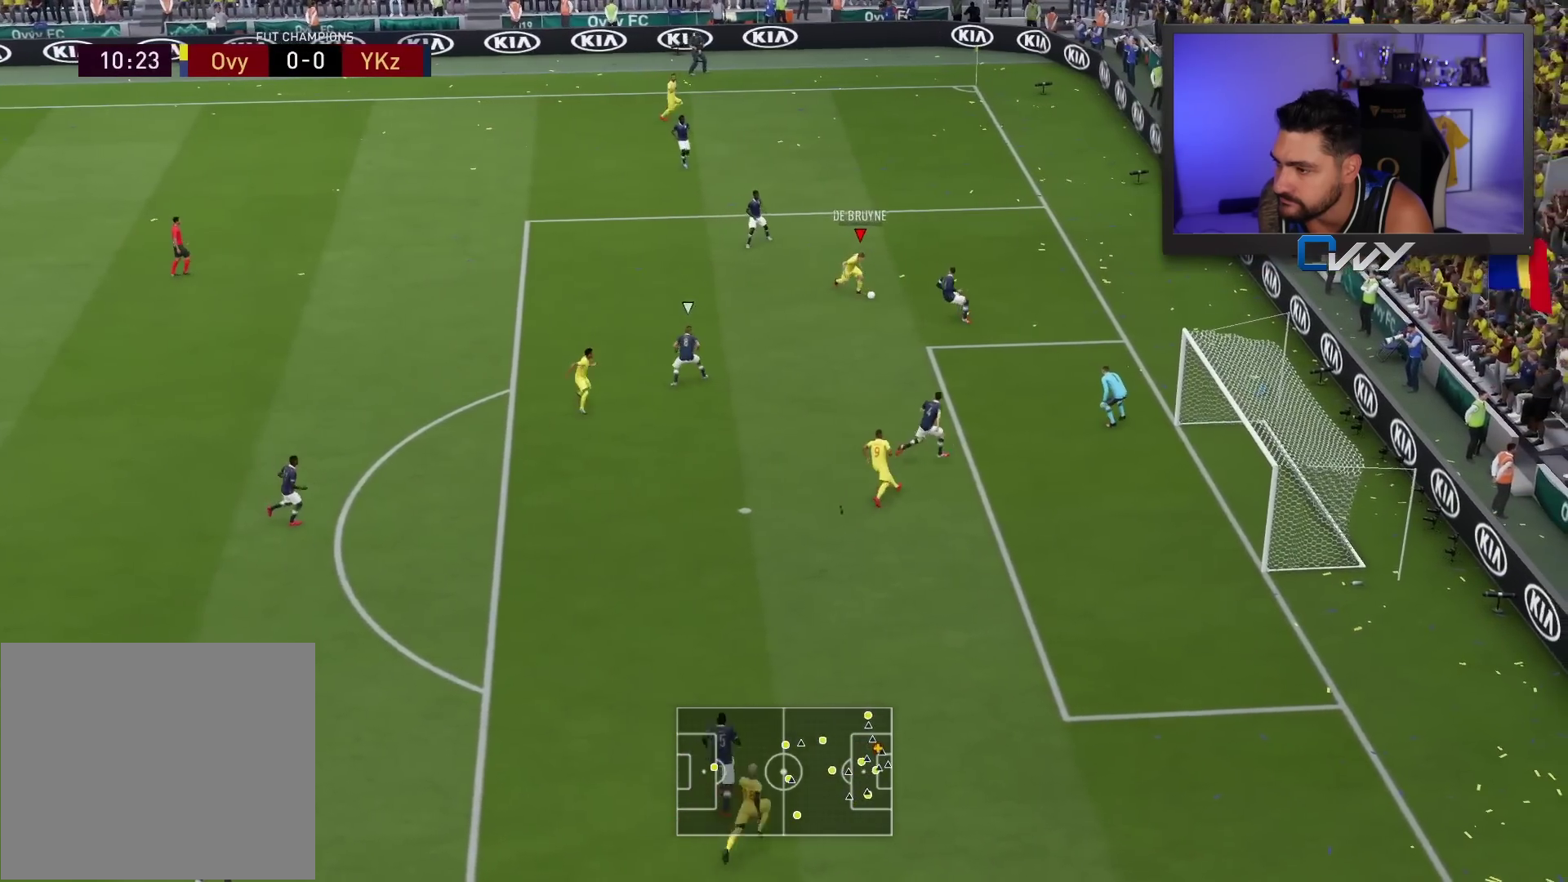
{"buttons": ["CIRCLE"], "left_stick": "up-right", "right_stick": "center", "events": [[17, "CROSS", "up"], [17, "L3", "down"], [83, "CROSS", "down"], [117, "CROSS", "up"], [367, "L3", "up"], [400, "left_stick", "up-right"], [500, "CIRCLE", "down"]]}
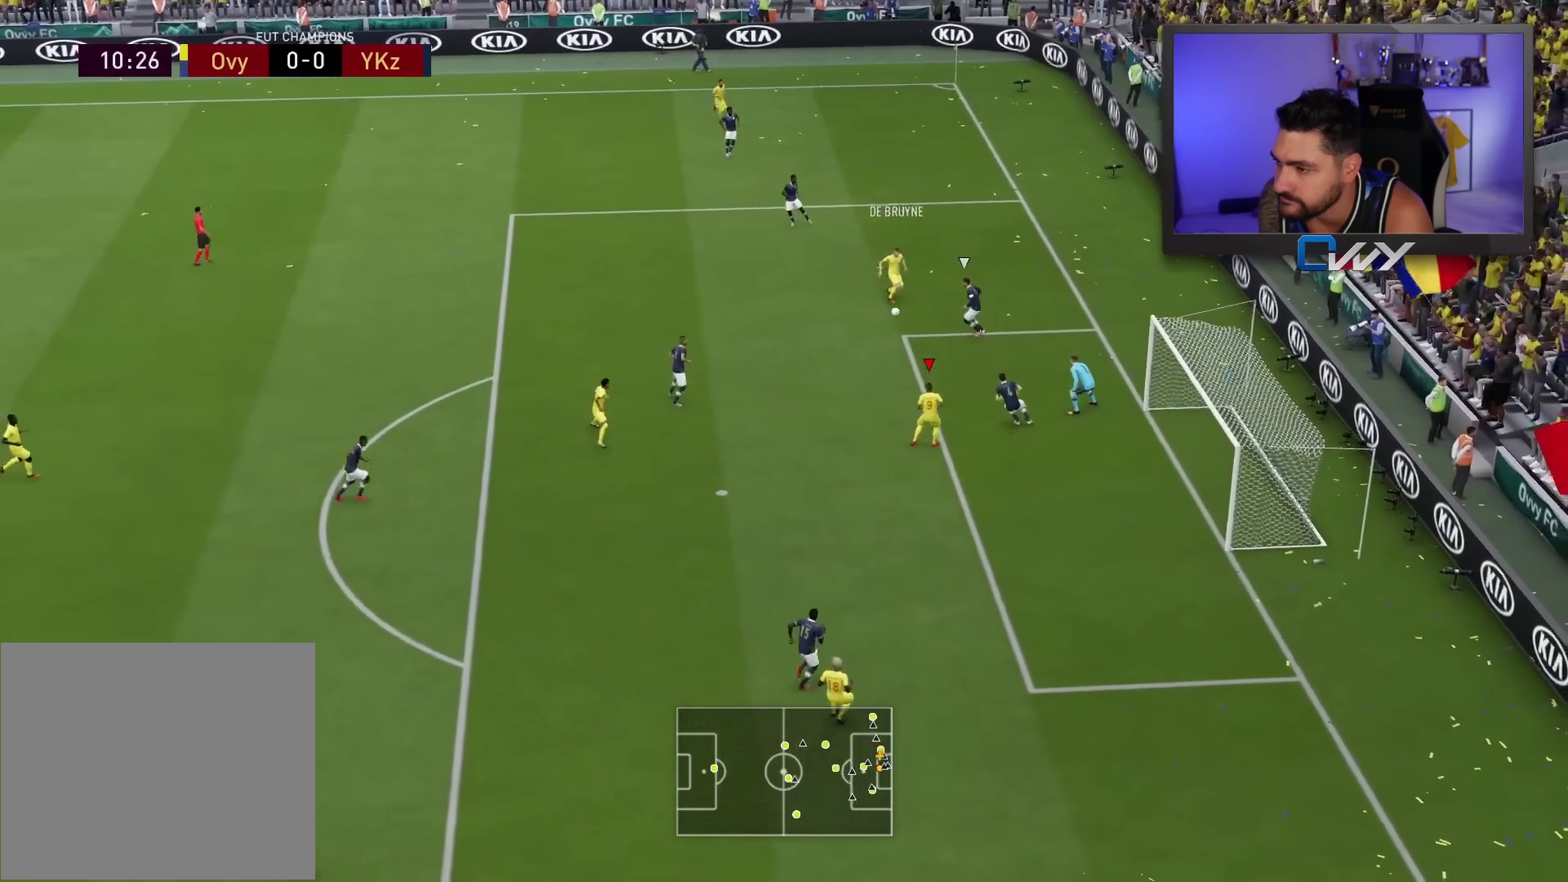
{"buttons": [], "left_stick": "up-right", "right_stick": "center", "events": [[167, "CIRCLE", "up"]]}
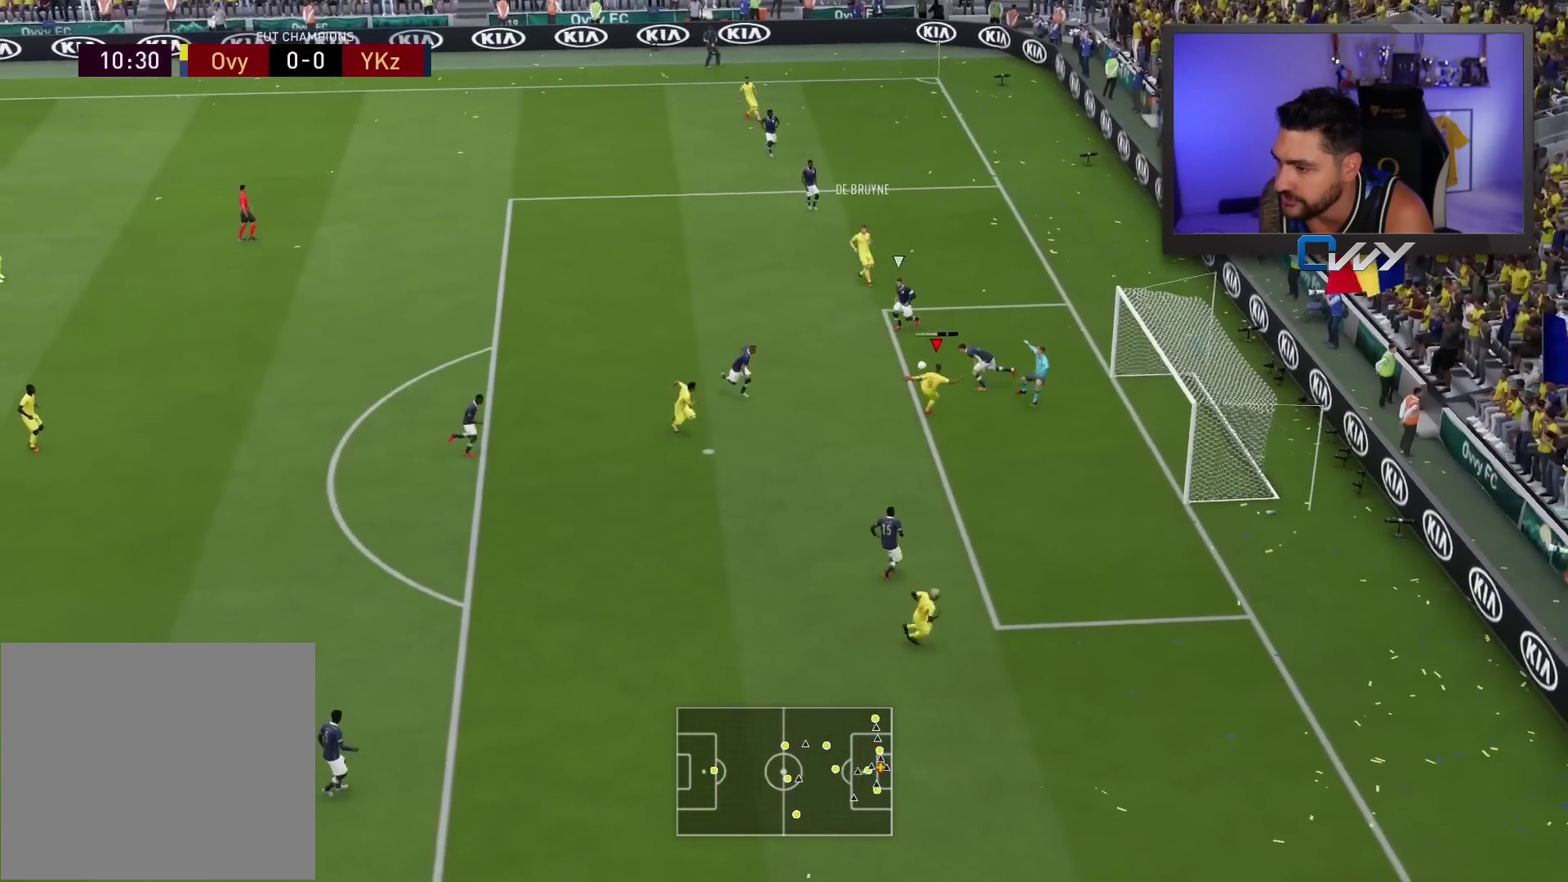
{"buttons": [], "left_stick": "up-right", "right_stick": "center", "events": []}
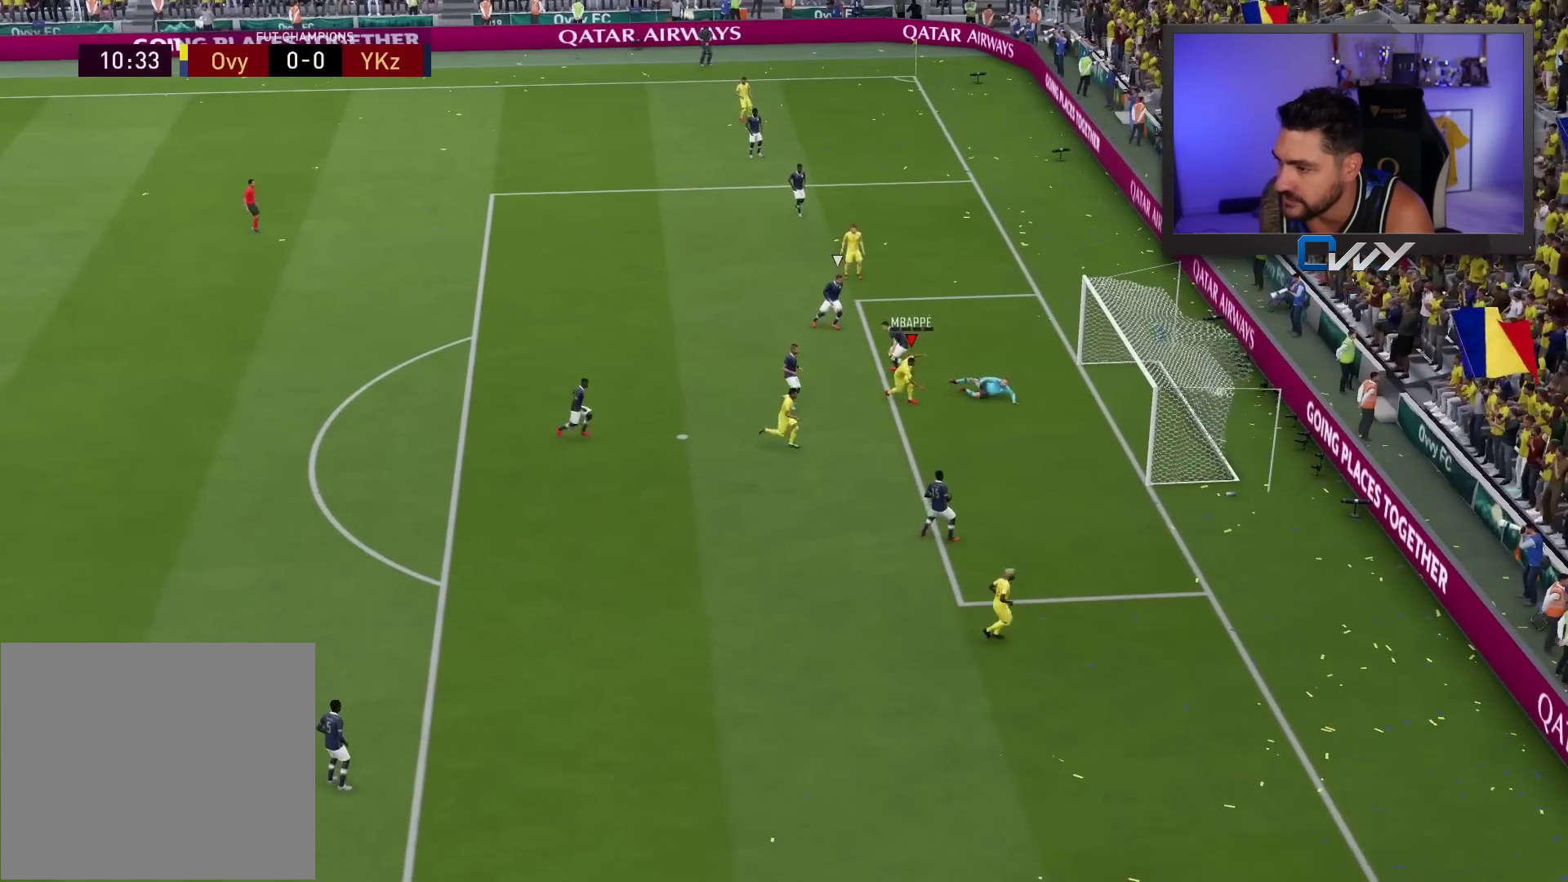
{"buttons": [], "left_stick": "center", "right_stick": "center", "events": [[50, "left_stick", "center"]]}
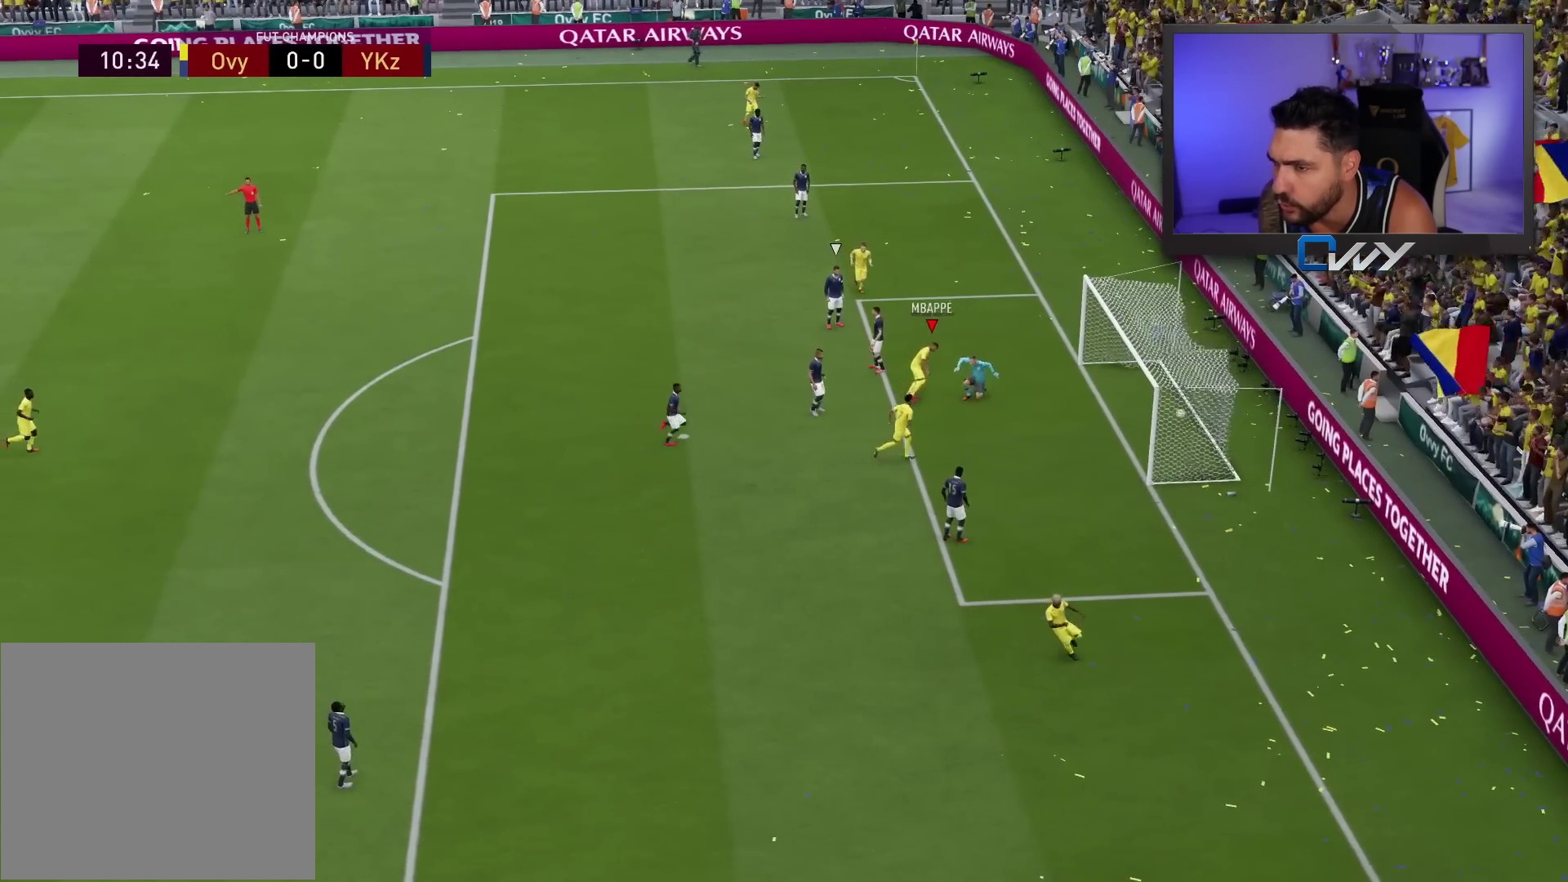
{"buttons": ["CROSS", "L1", "R1"], "left_stick": "center", "right_stick": "center", "events": [[433, "CROSS", "down"], [433, "L1", "down"], [433, "R1", "down"]]}
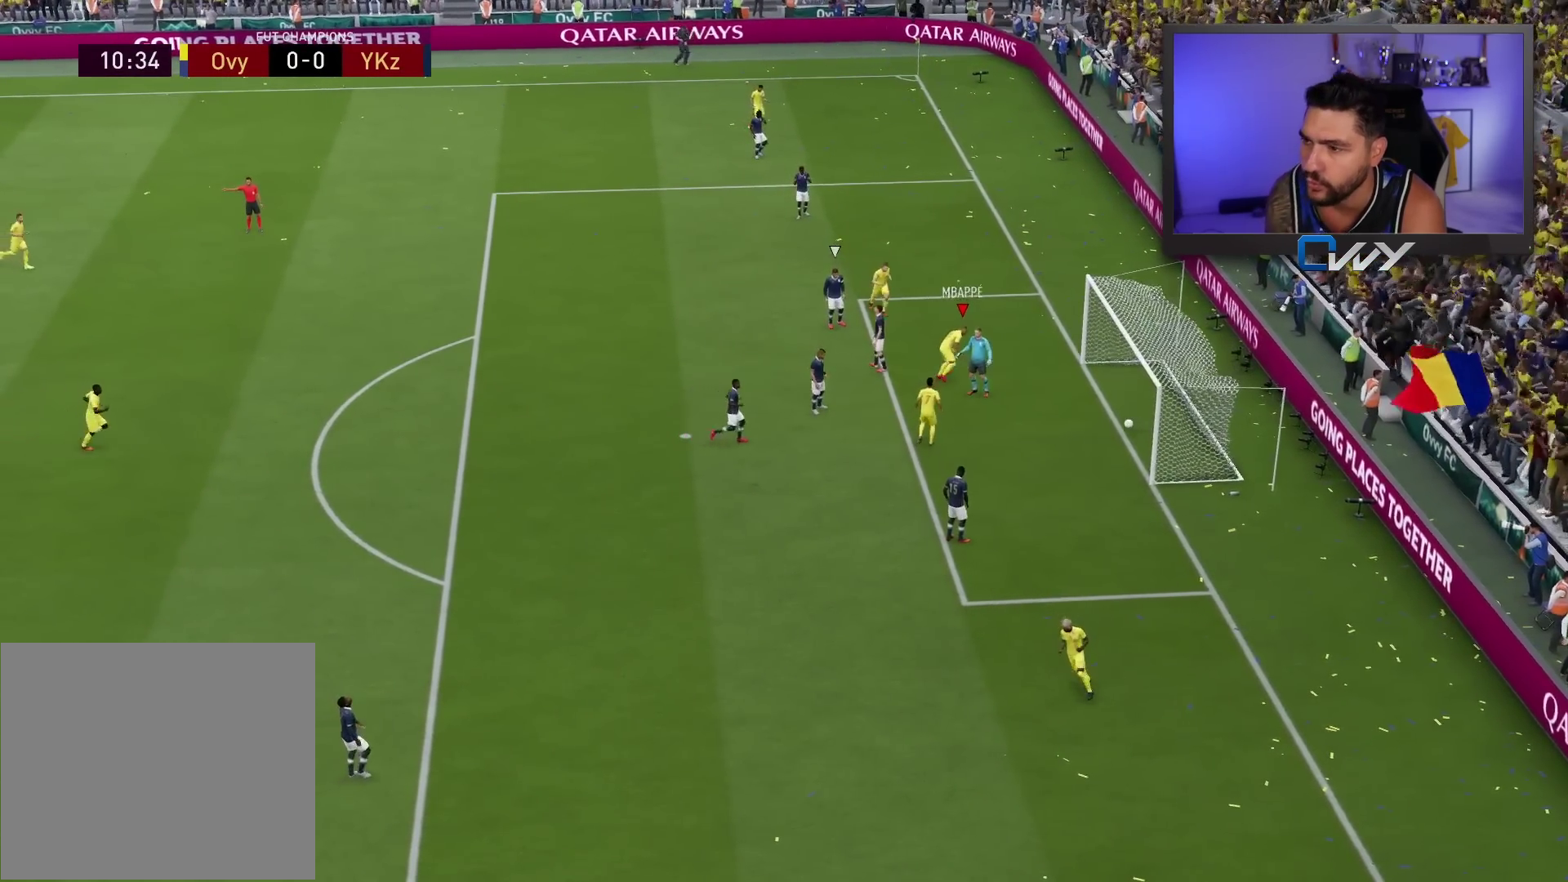
{"buttons": [], "left_stick": "center", "right_stick": "center", "events": [[17, "CROSS", "up"], [17, "L1", "up"], [33, "R1", "up"], [117, "CROSS", "down"], [117, "L1", "down"], [117, "R1", "down"], [183, "R1", "up"], [200, "L1", "up"], [217, "CROSS", "up"], [300, "CROSS", "down"], [317, "L1", "down"], [367, "CROSS", "up"], [367, "L1", "up"]]}
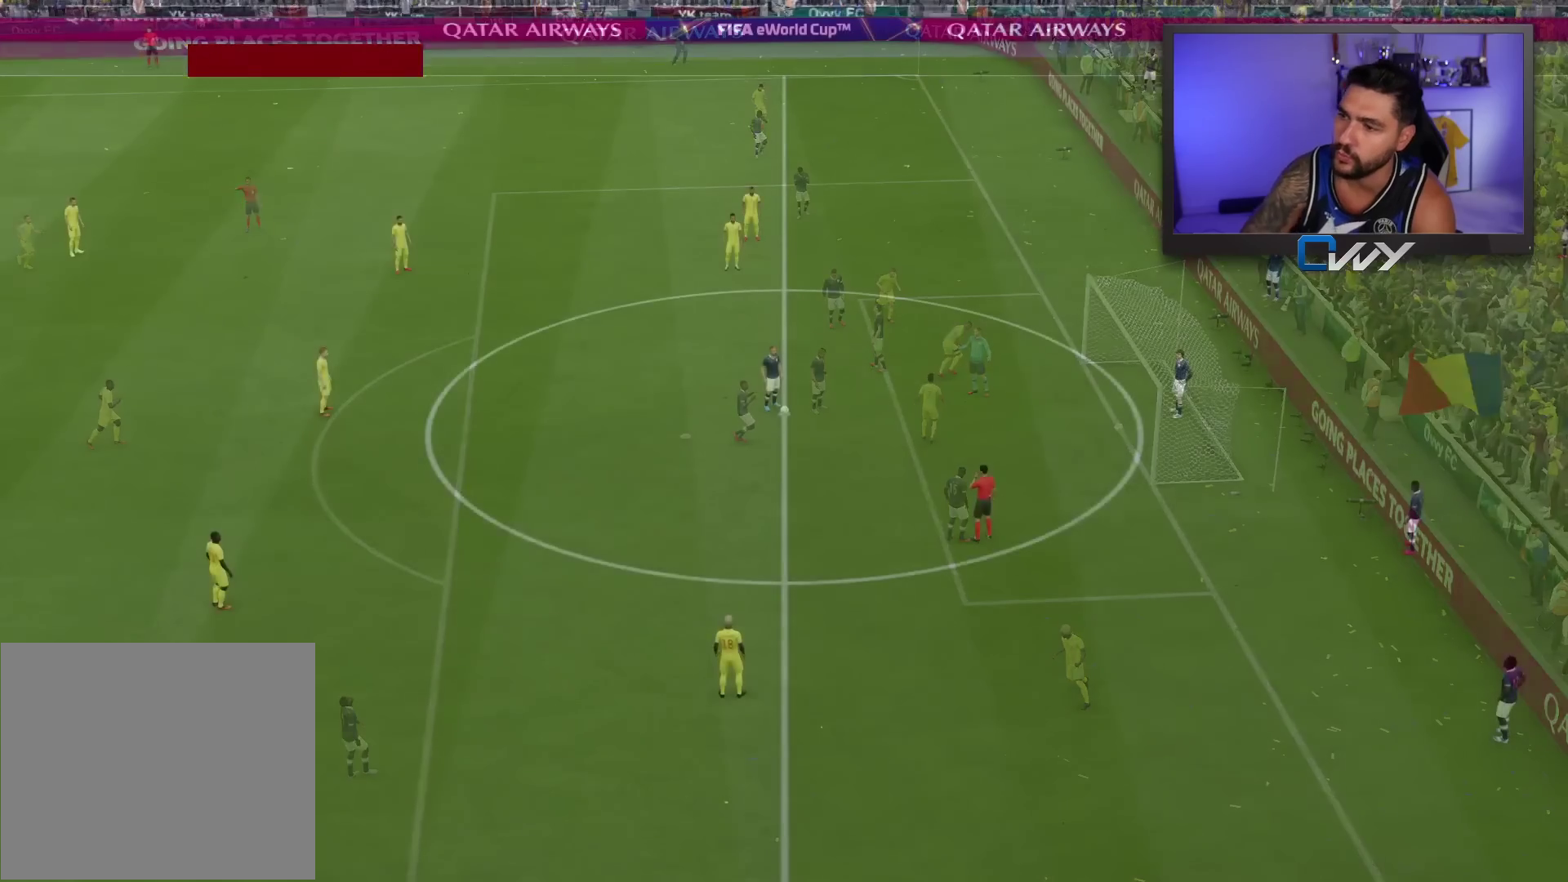
{"buttons": [], "left_stick": "center", "right_stick": "center", "events": [[383, "right_stick", "down-right"], [450, "right_stick", "center"]]}
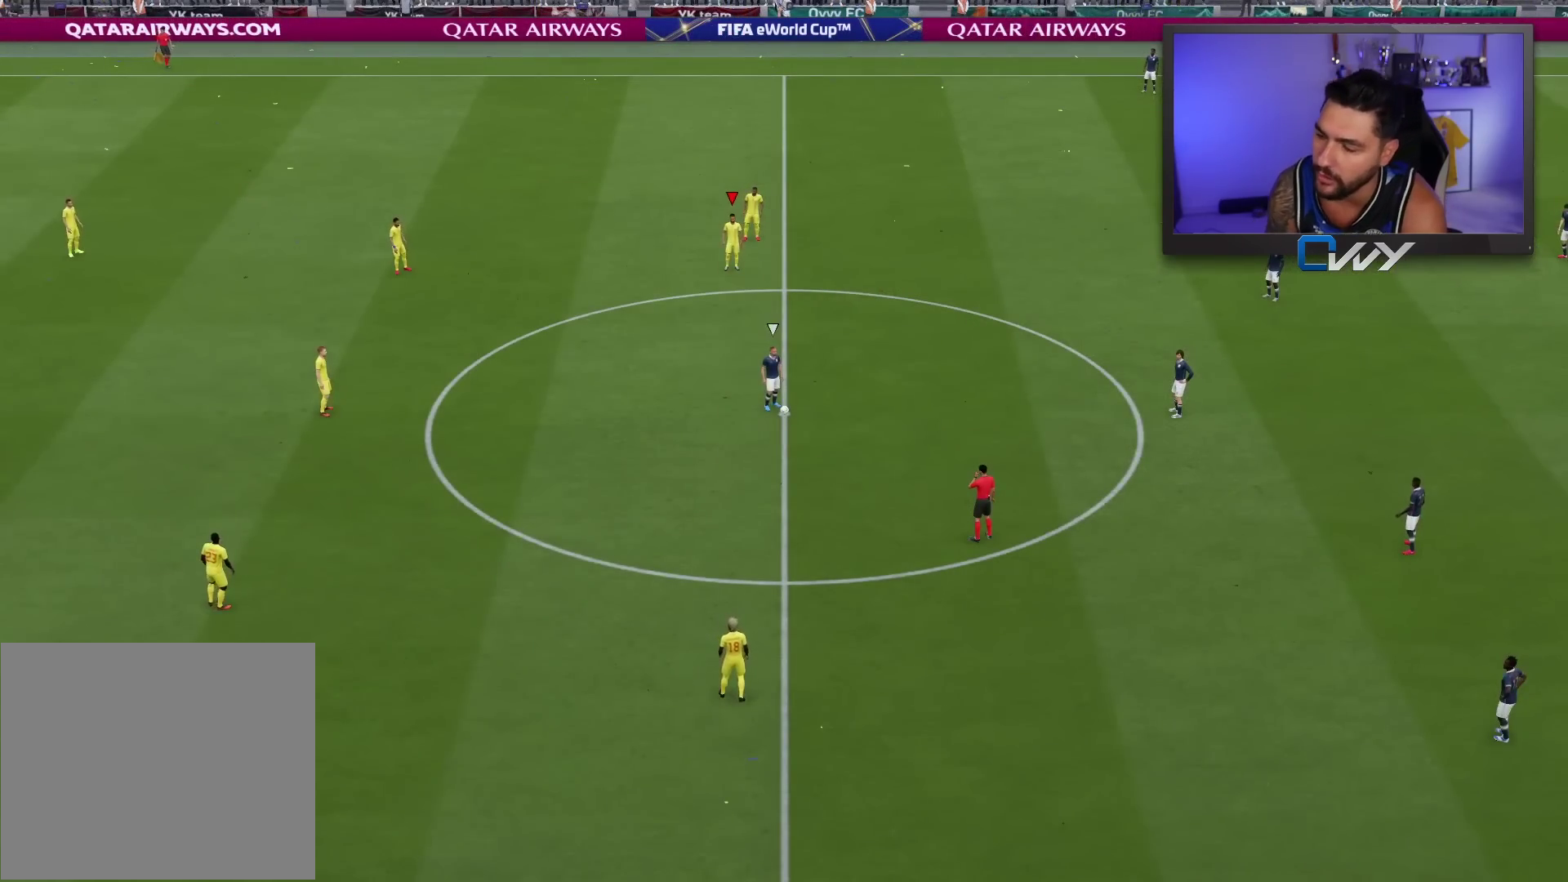
{"buttons": ["R1"], "left_stick": "up", "right_stick": "center", "events": [[300, "left_stick", "up-left"], [417, "left_stick", "up"], [433, "R1", "down"]]}
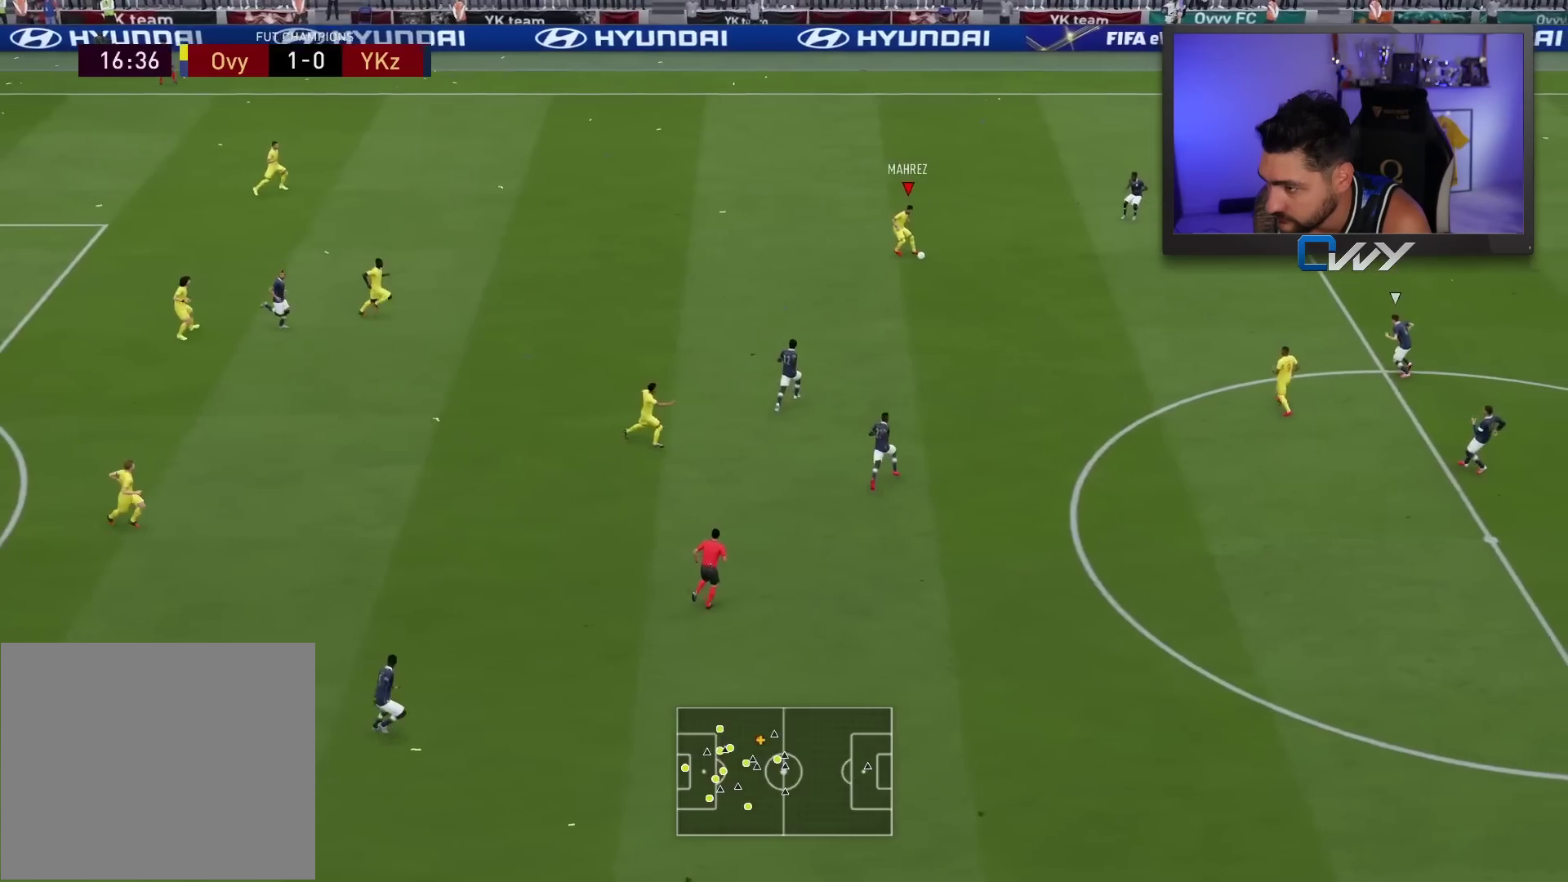
{"buttons": [], "left_stick": "up", "right_stick": "center", "events": [[333, "R1", "up"]]}
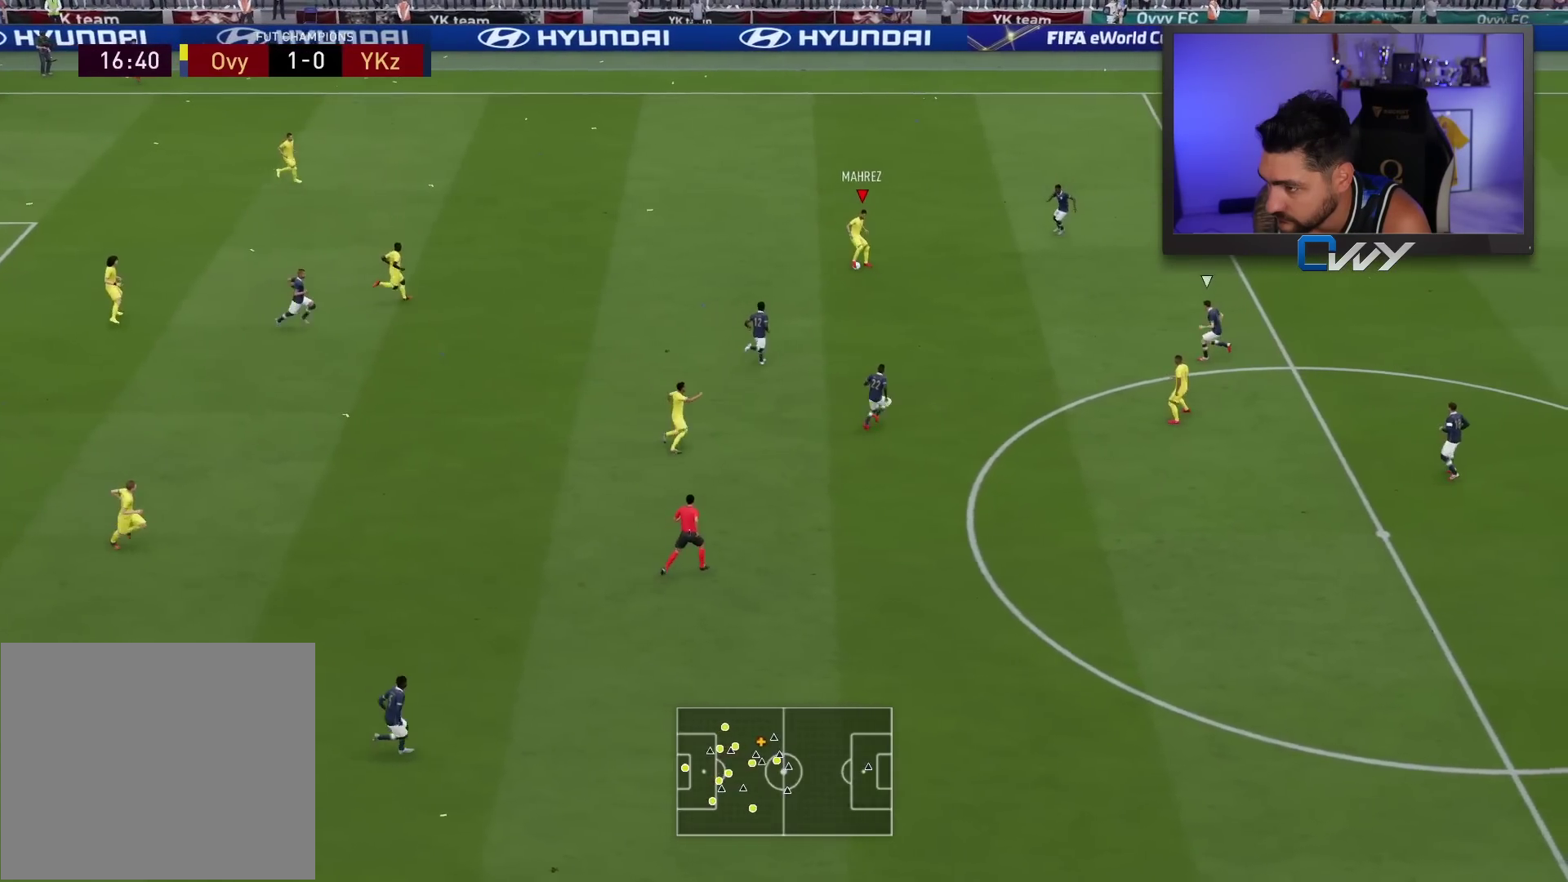
{"buttons": [], "left_stick": "up", "right_stick": "center", "events": [[267, "CROSS", "down"], [267, "L1", "down"], [350, "CROSS", "up"], [350, "L1", "up"]]}
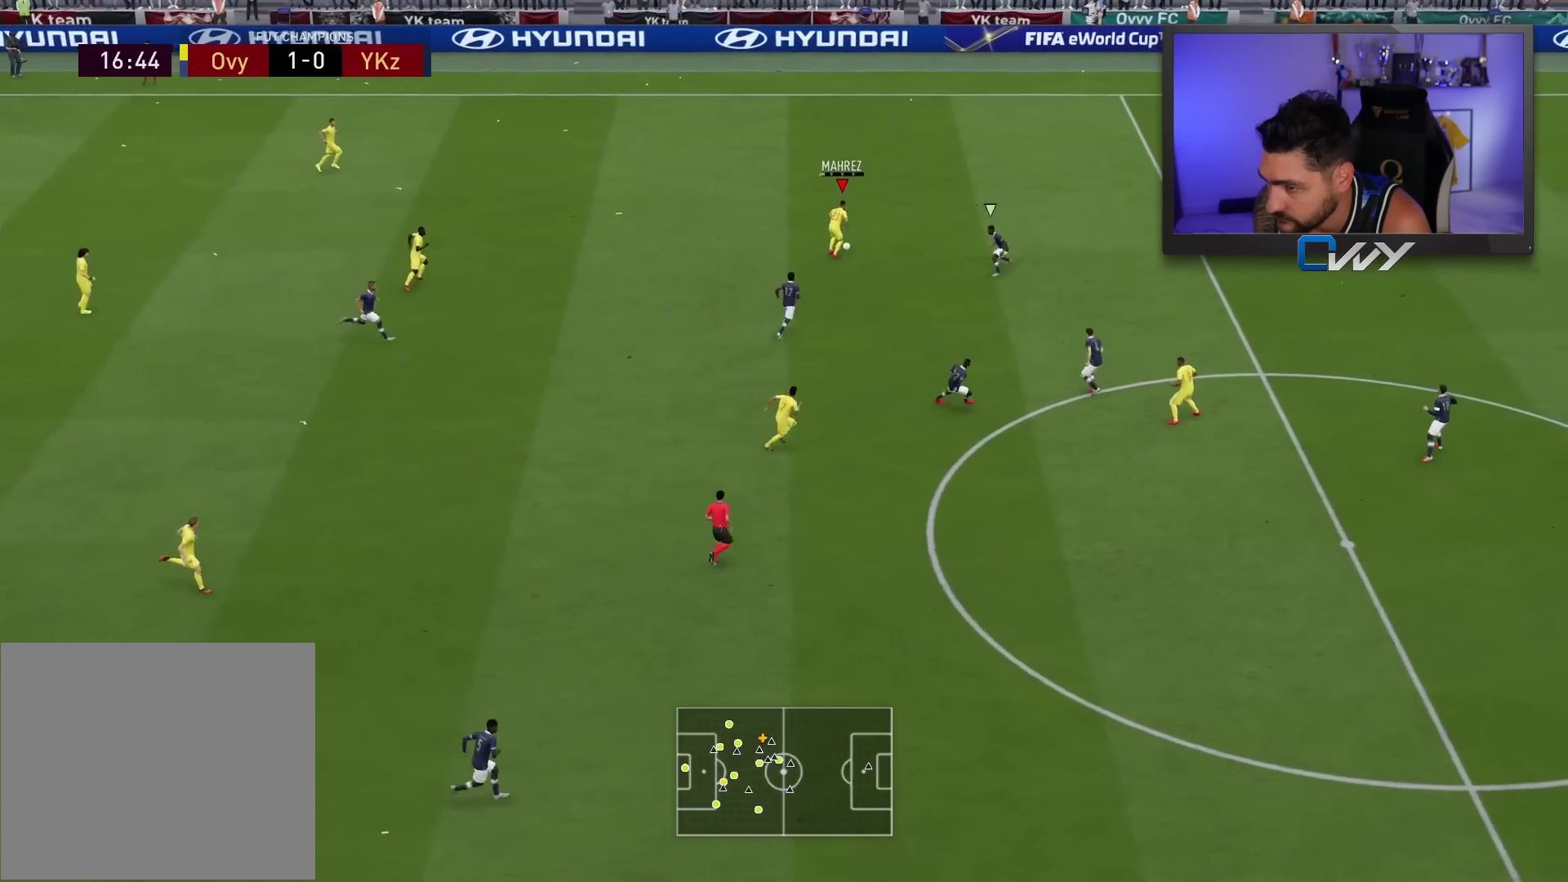
{"buttons": [], "left_stick": "up-right", "right_stick": "center", "events": [[217, "left_stick", "up-right"]]}
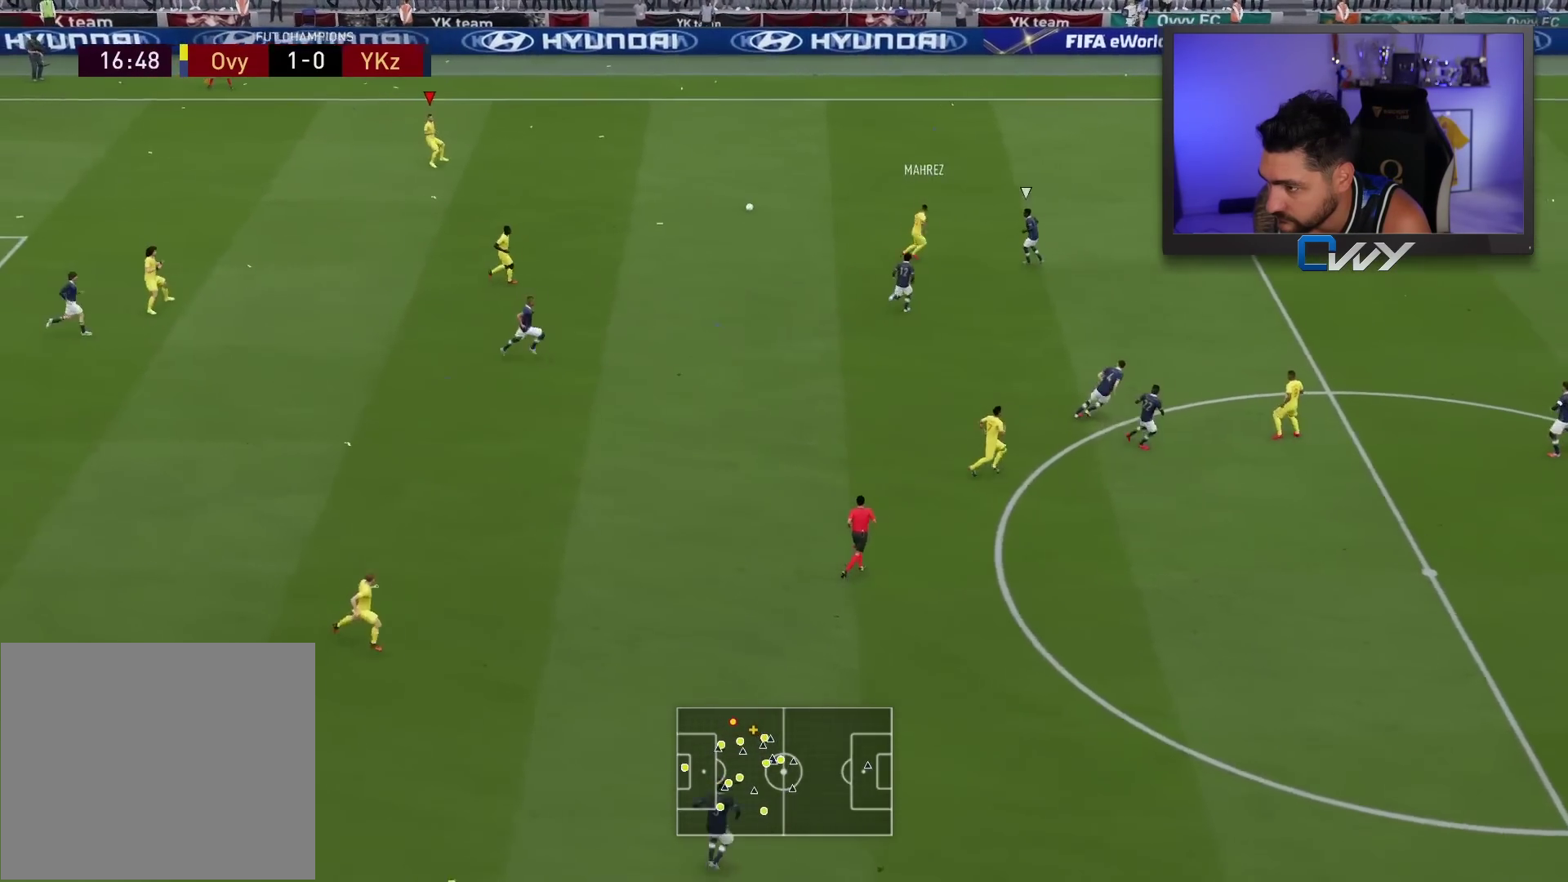
{"buttons": ["R2"], "left_stick": "right", "right_stick": "center", "events": [[33, "R2", "down"], [383, "left_stick", "right"]]}
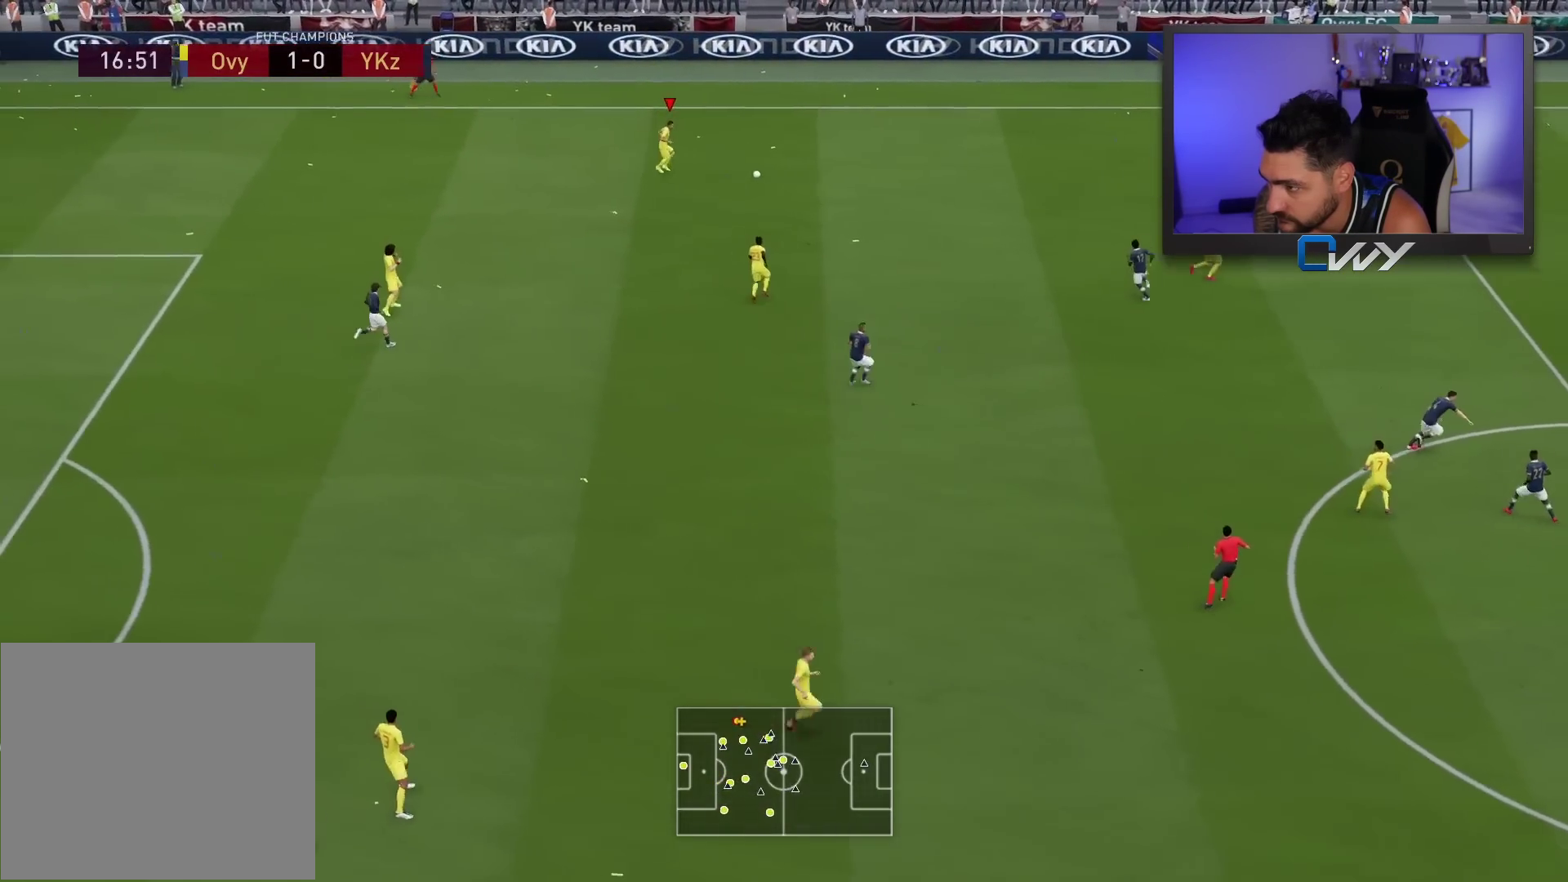
{"buttons": [], "left_stick": "right", "right_stick": "center", "events": [[283, "R2", "up"]]}
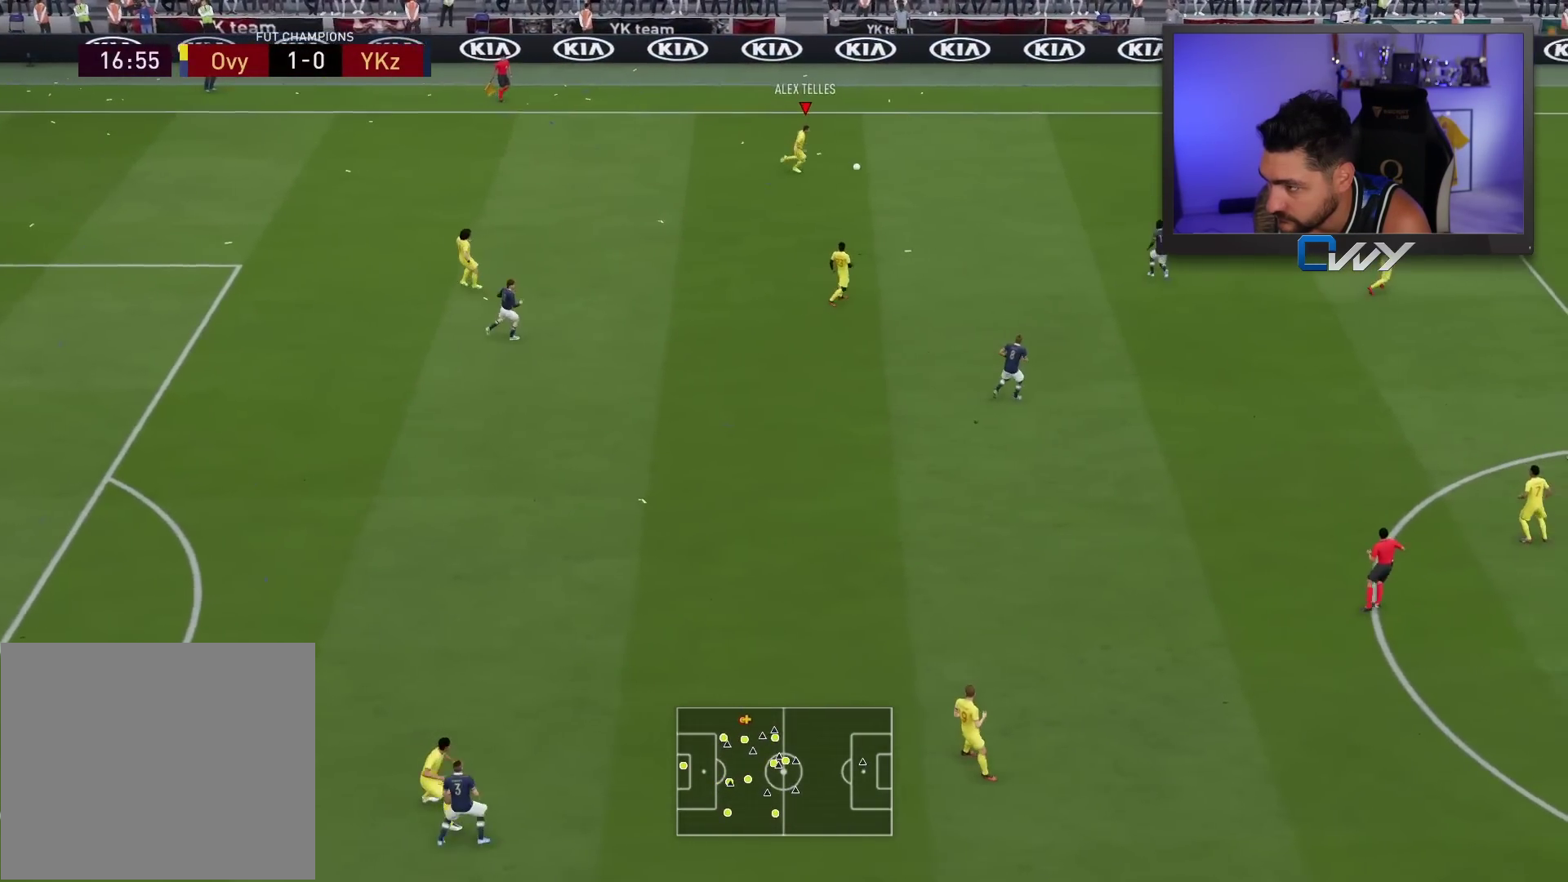
{"buttons": [], "left_stick": "right", "right_stick": "center", "events": [[317, "R1", "down"], [317, "TRIANGLE", "down"], [417, "R1", "up"], [417, "TRIANGLE", "up"]]}
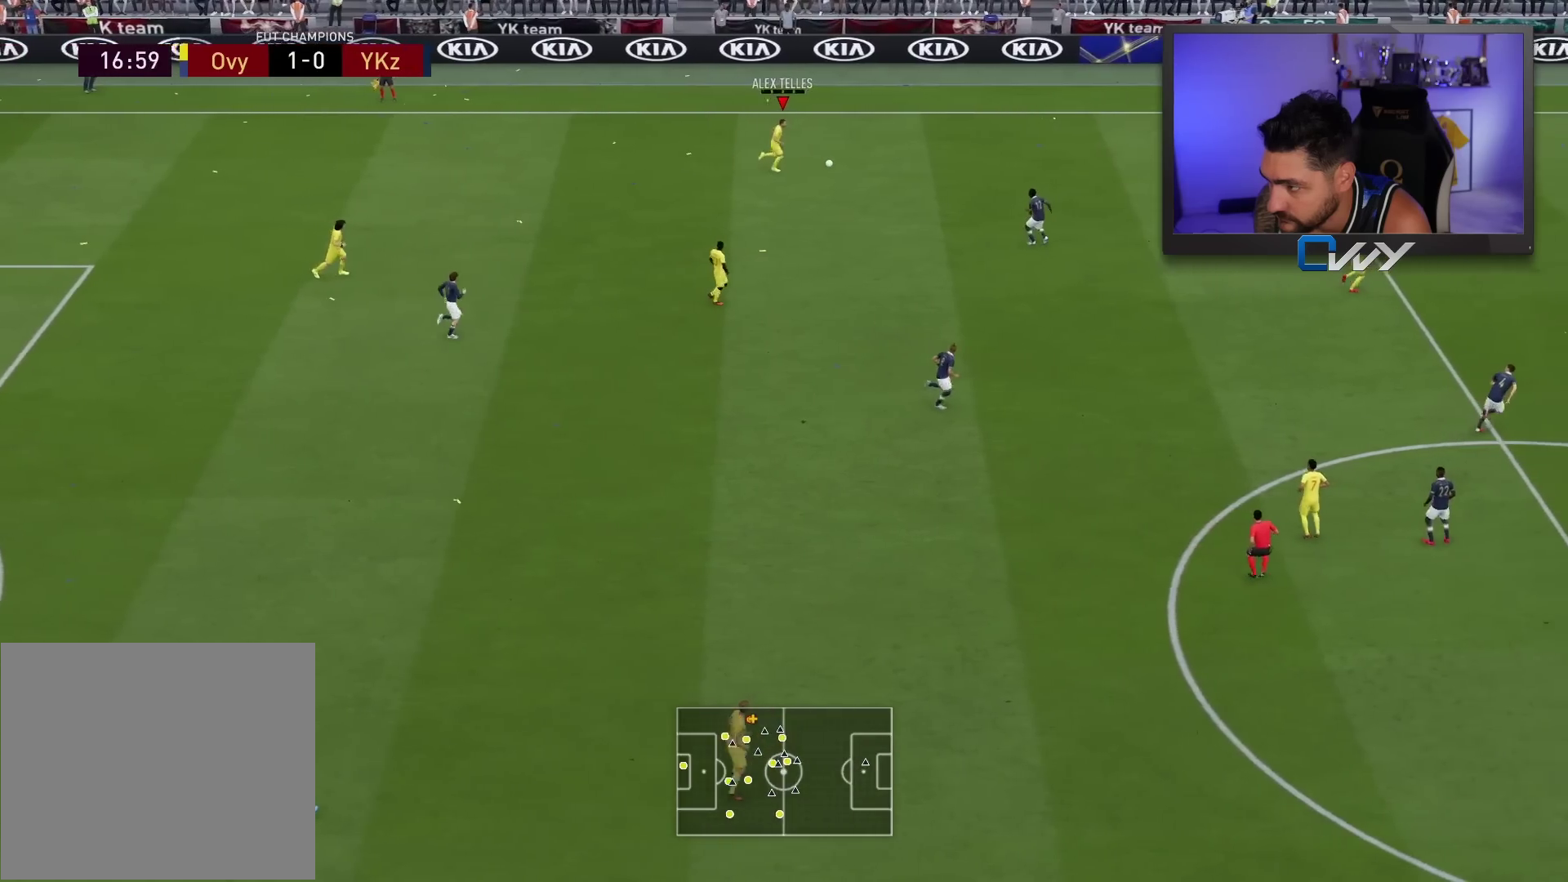
{"buttons": [], "left_stick": "right", "right_stick": "center", "events": []}
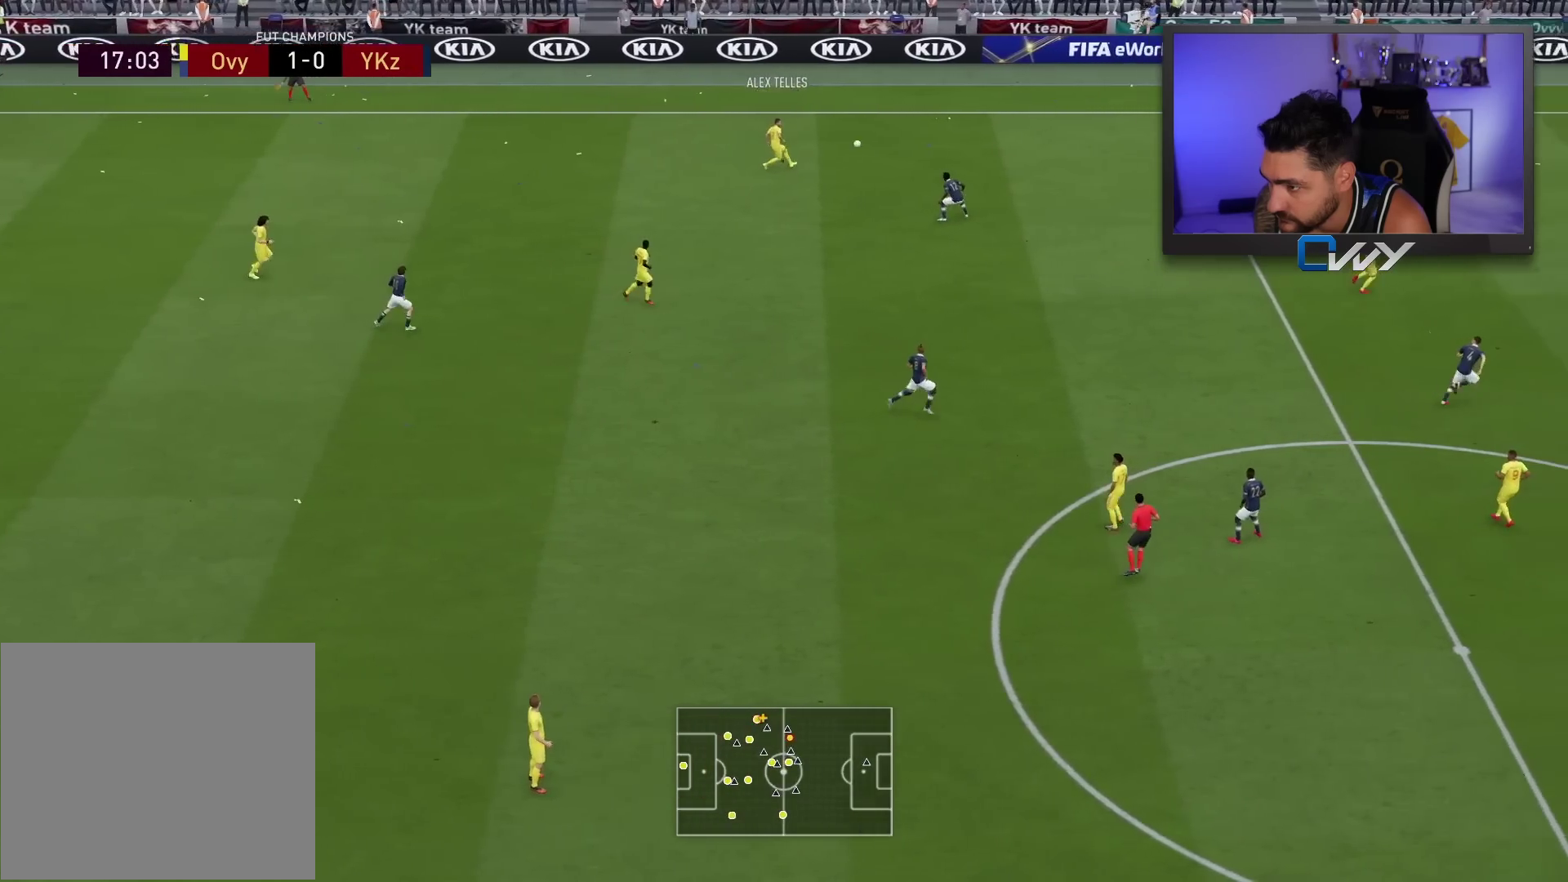
{"buttons": ["R2"], "left_stick": "right", "right_stick": "center", "events": [[383, "R2", "down"]]}
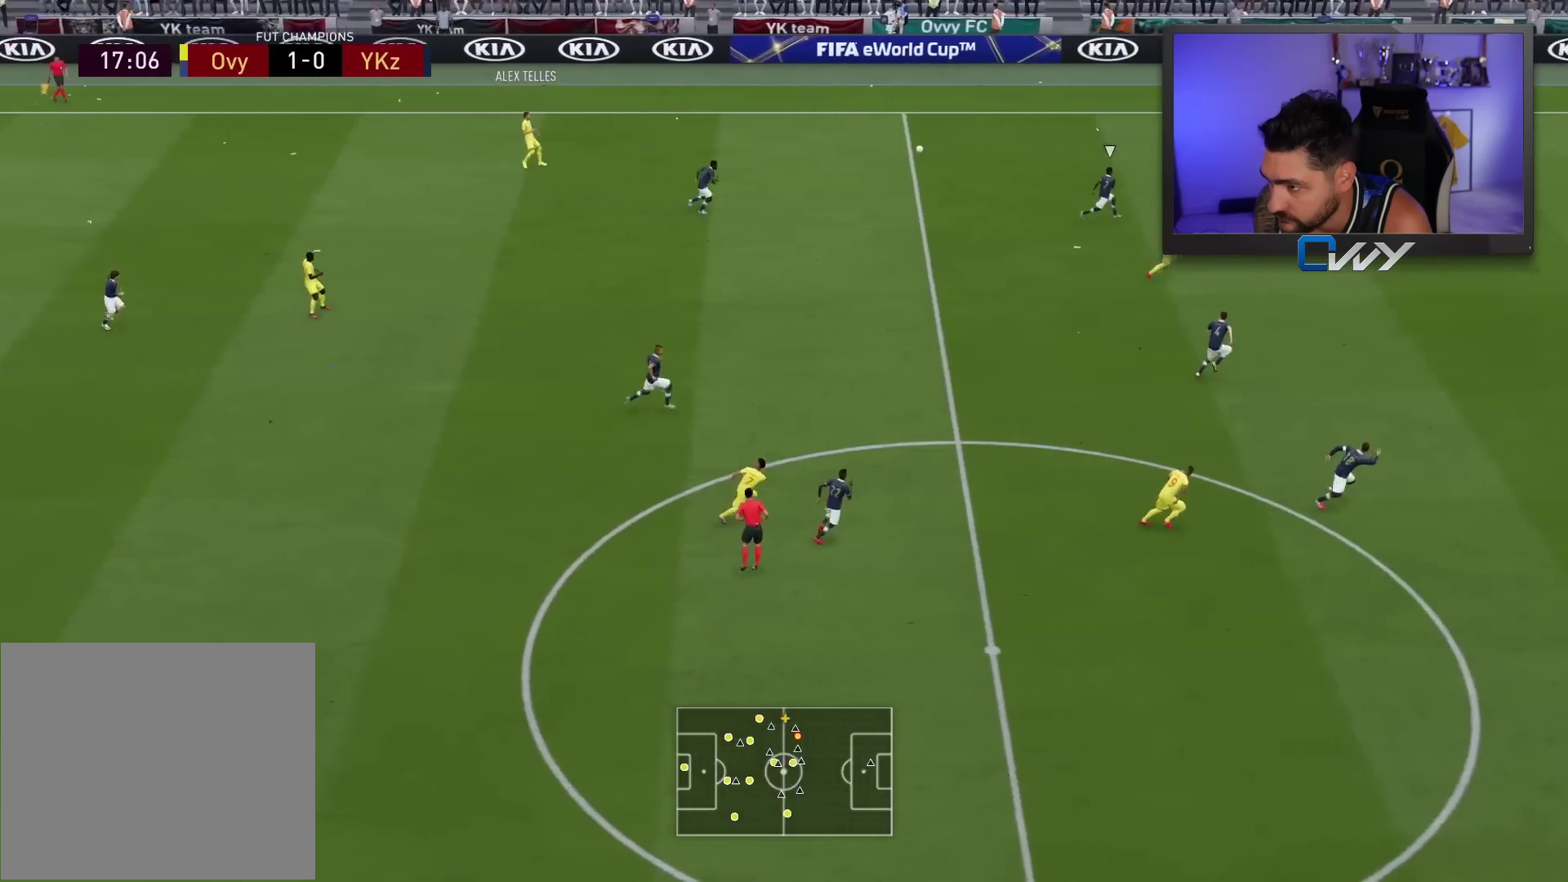
{"buttons": ["R2"], "left_stick": "right", "right_stick": "center", "events": []}
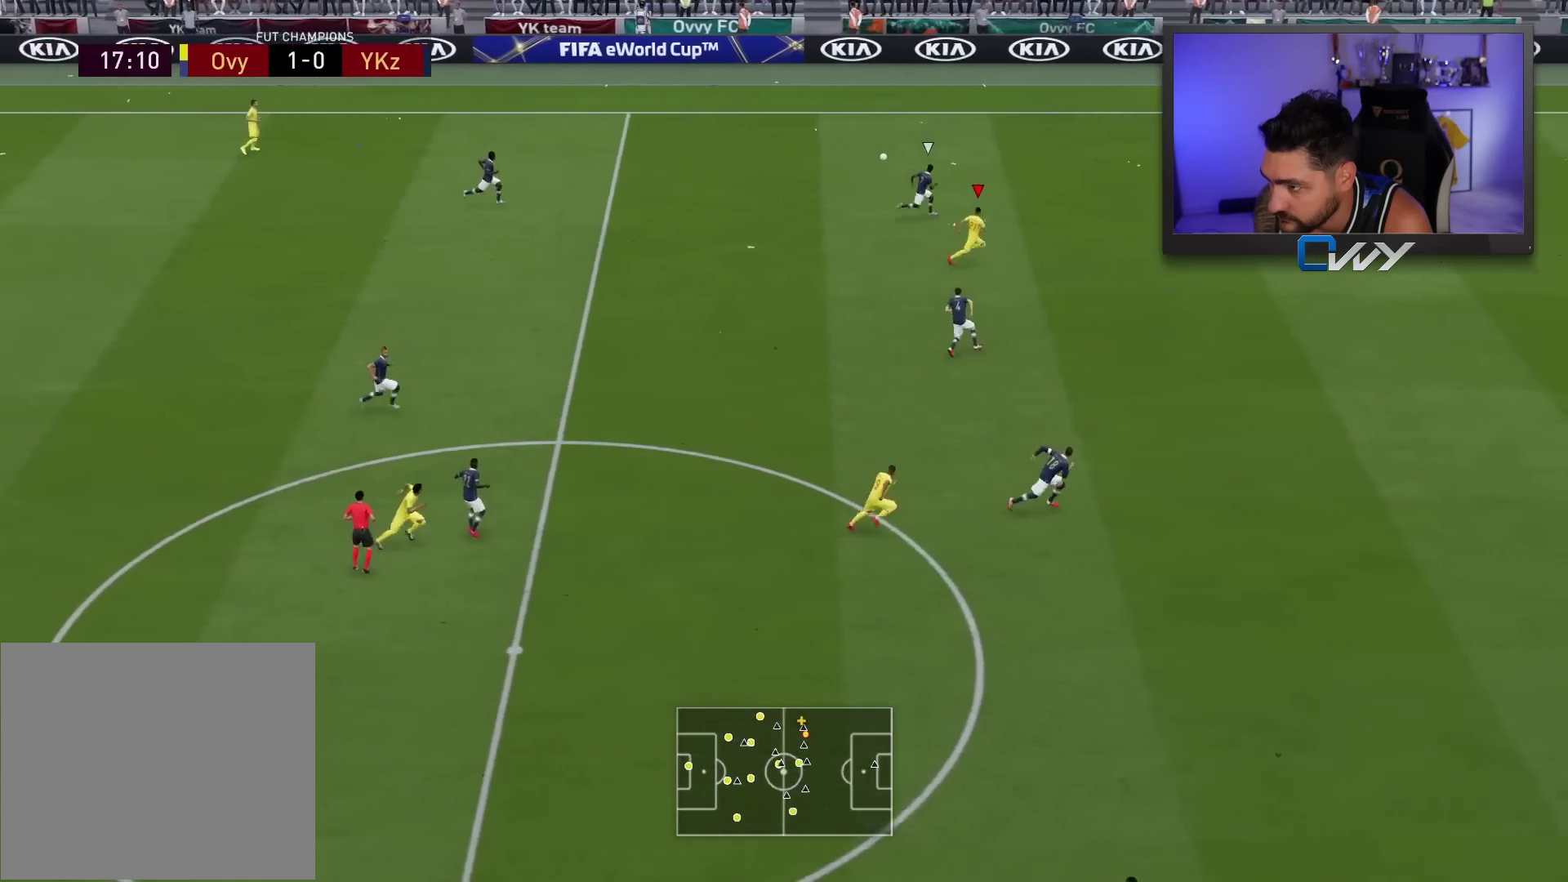
{"buttons": ["R2"], "left_stick": "right", "right_stick": "center", "events": []}
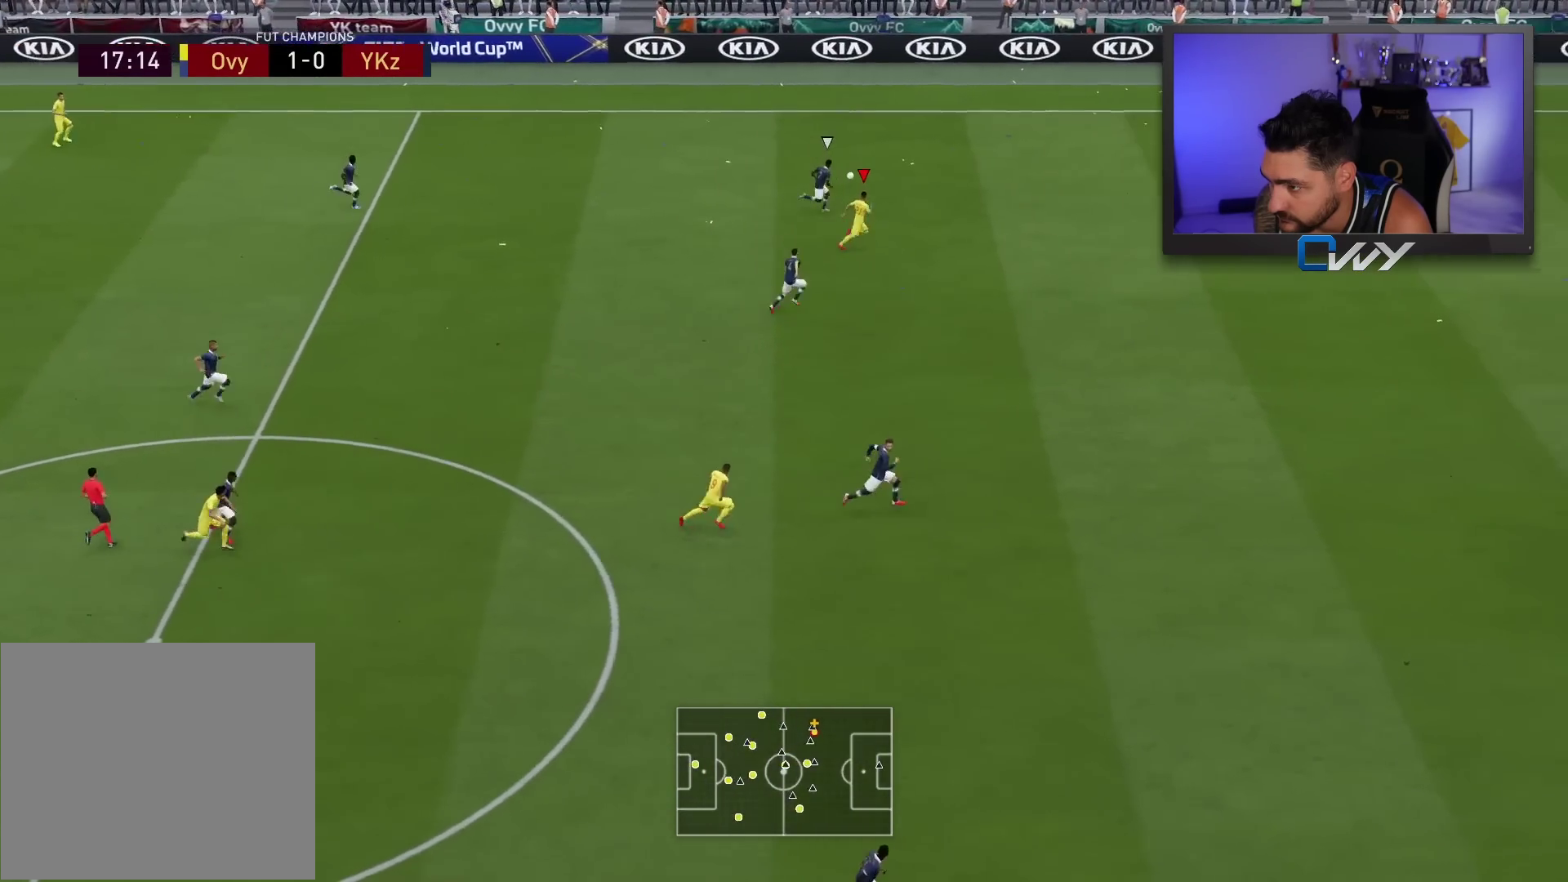
{"buttons": ["R2"], "left_stick": "right", "right_stick": "center", "events": []}
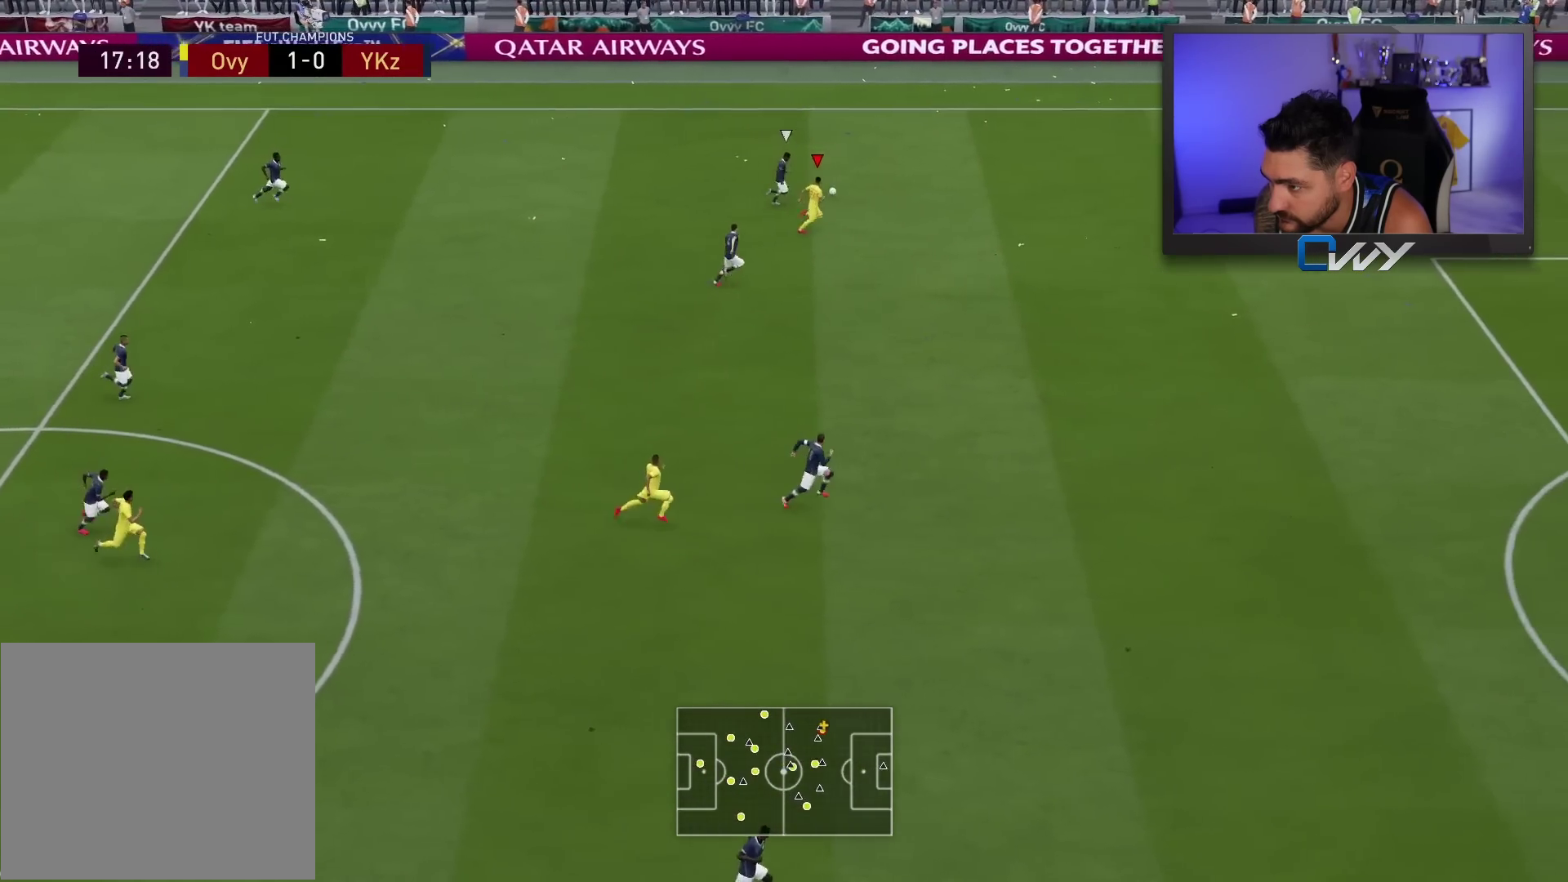
{"buttons": ["R2"], "left_stick": "right", "right_stick": "center", "events": []}
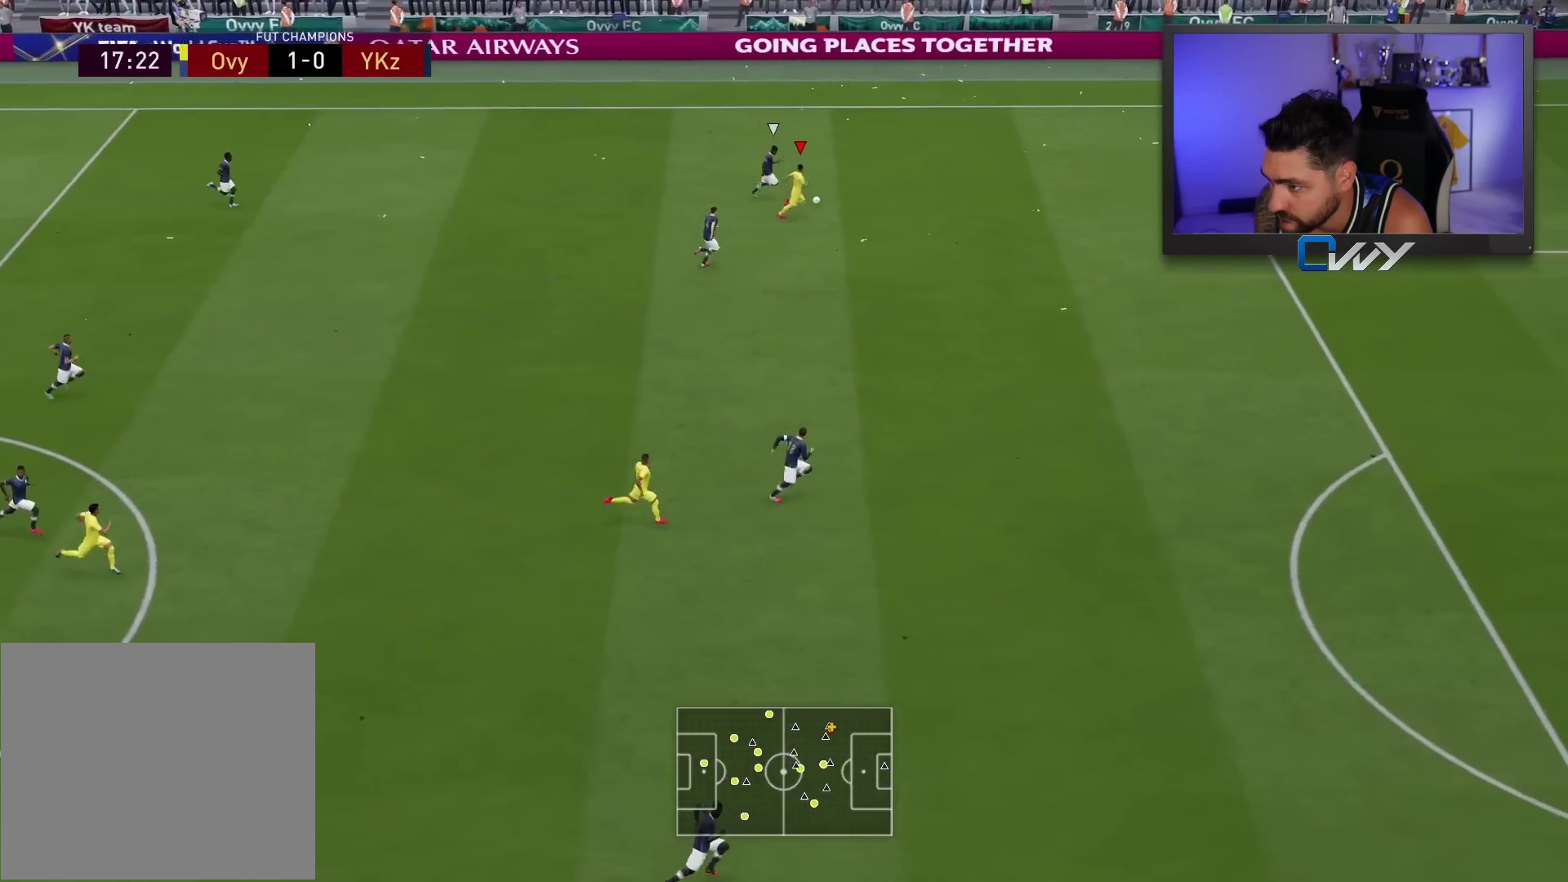
{"buttons": ["R2"], "left_stick": "right", "right_stick": "center", "events": []}
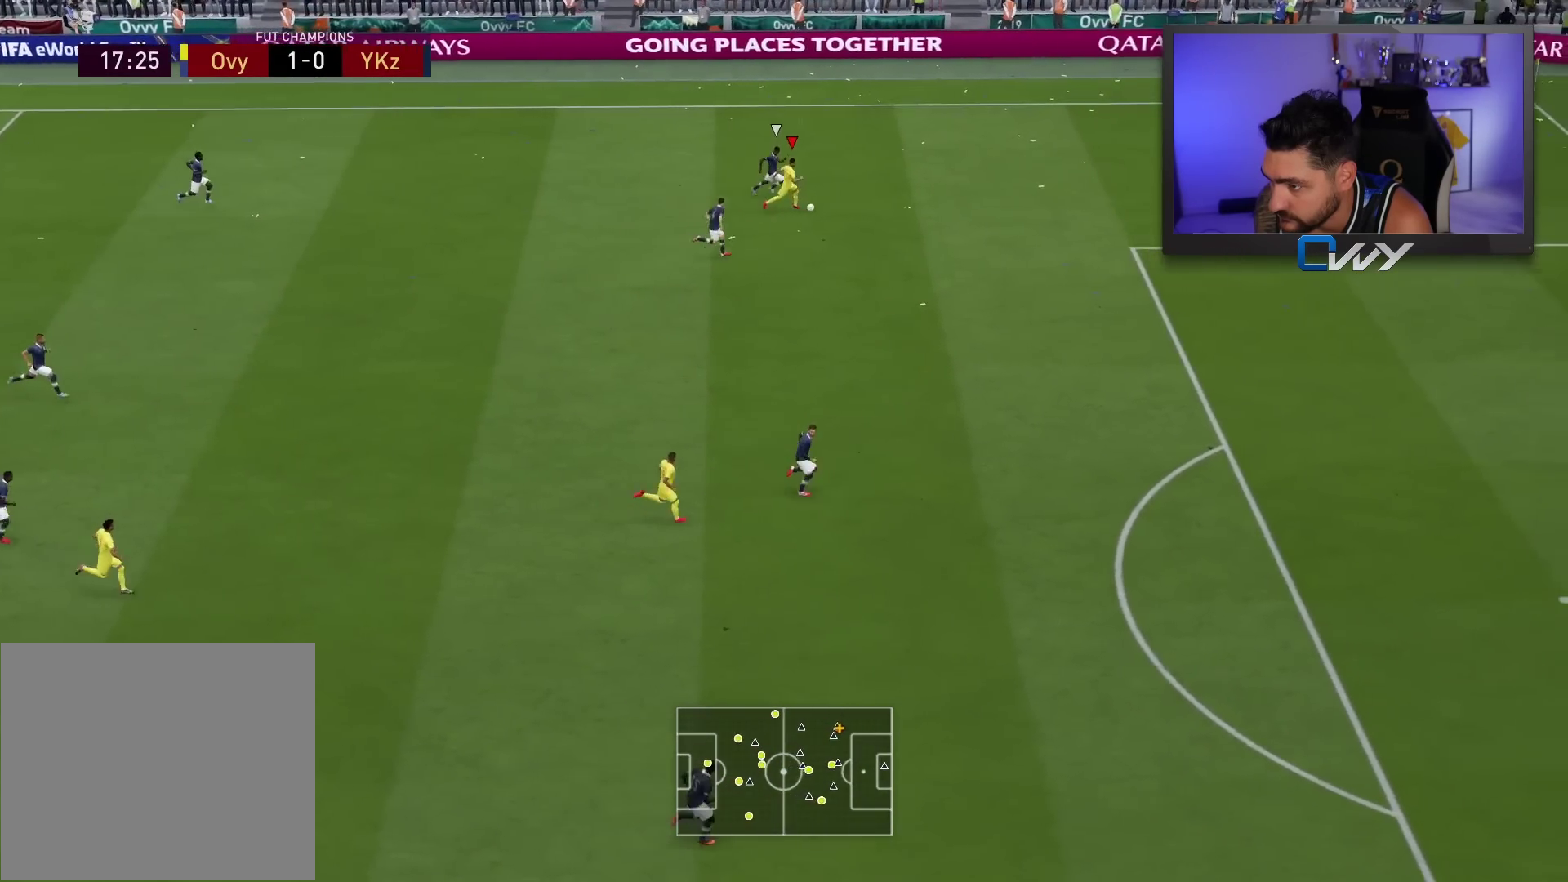
{"buttons": ["CROSS", "SQUARE", "R2", "L3"], "left_stick": "down-right", "right_stick": "center", "events": [[417, "L3", "down"], [417, "SQUARE", "down"], [433, "left_stick", "down-right"], [467, "CROSS", "down"]]}
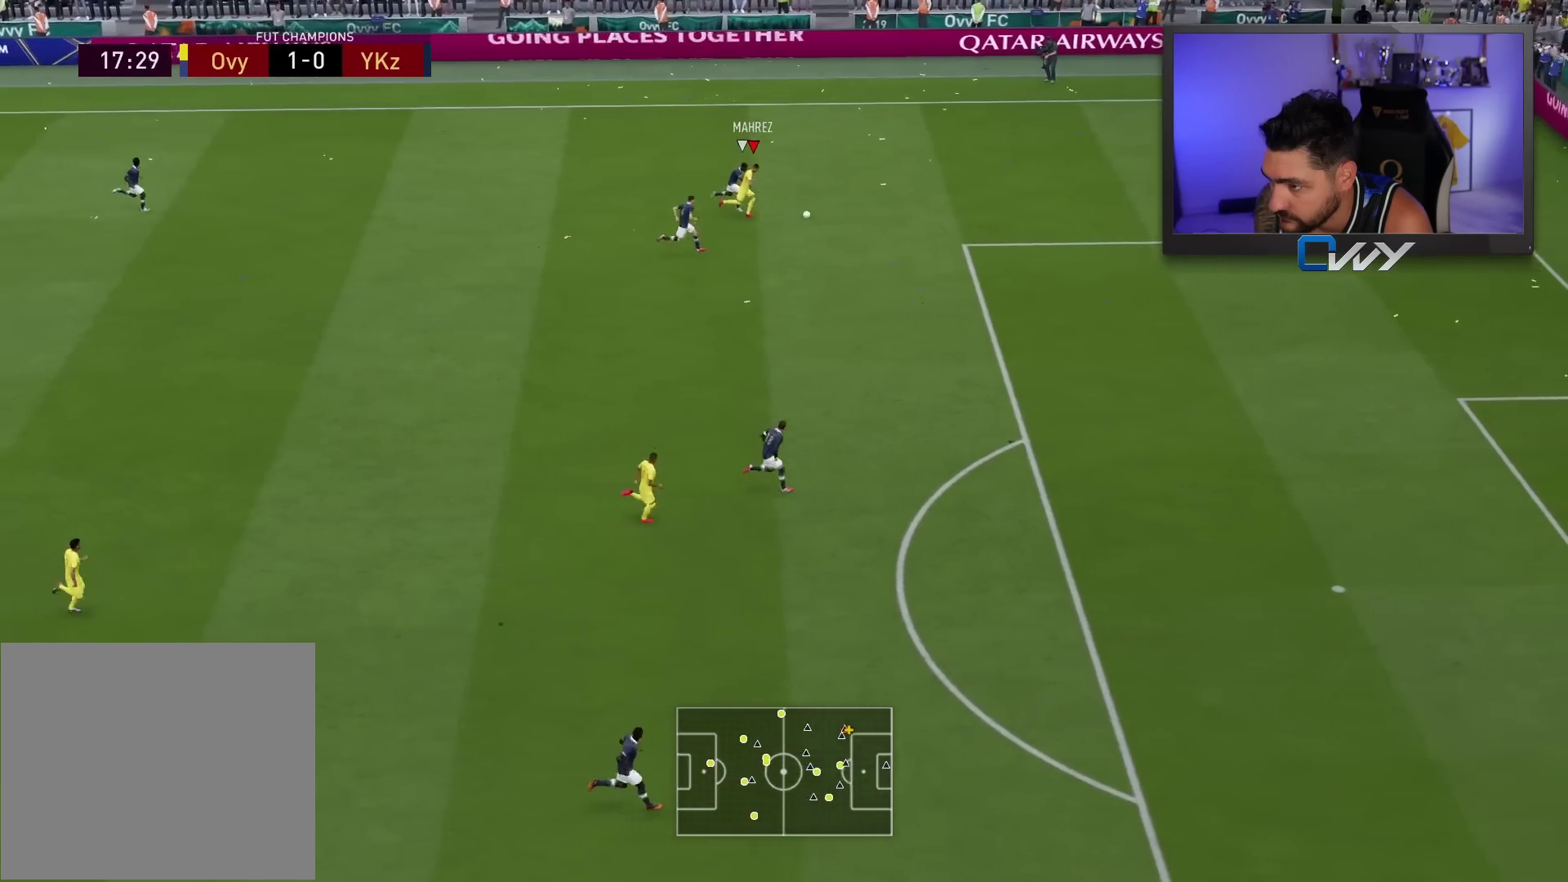
{"buttons": ["R2", "L3"], "left_stick": "right", "right_stick": "center", "events": [[200, "CROSS", "up"], [200, "SQUARE", "up"], [500, "left_stick", "right"]]}
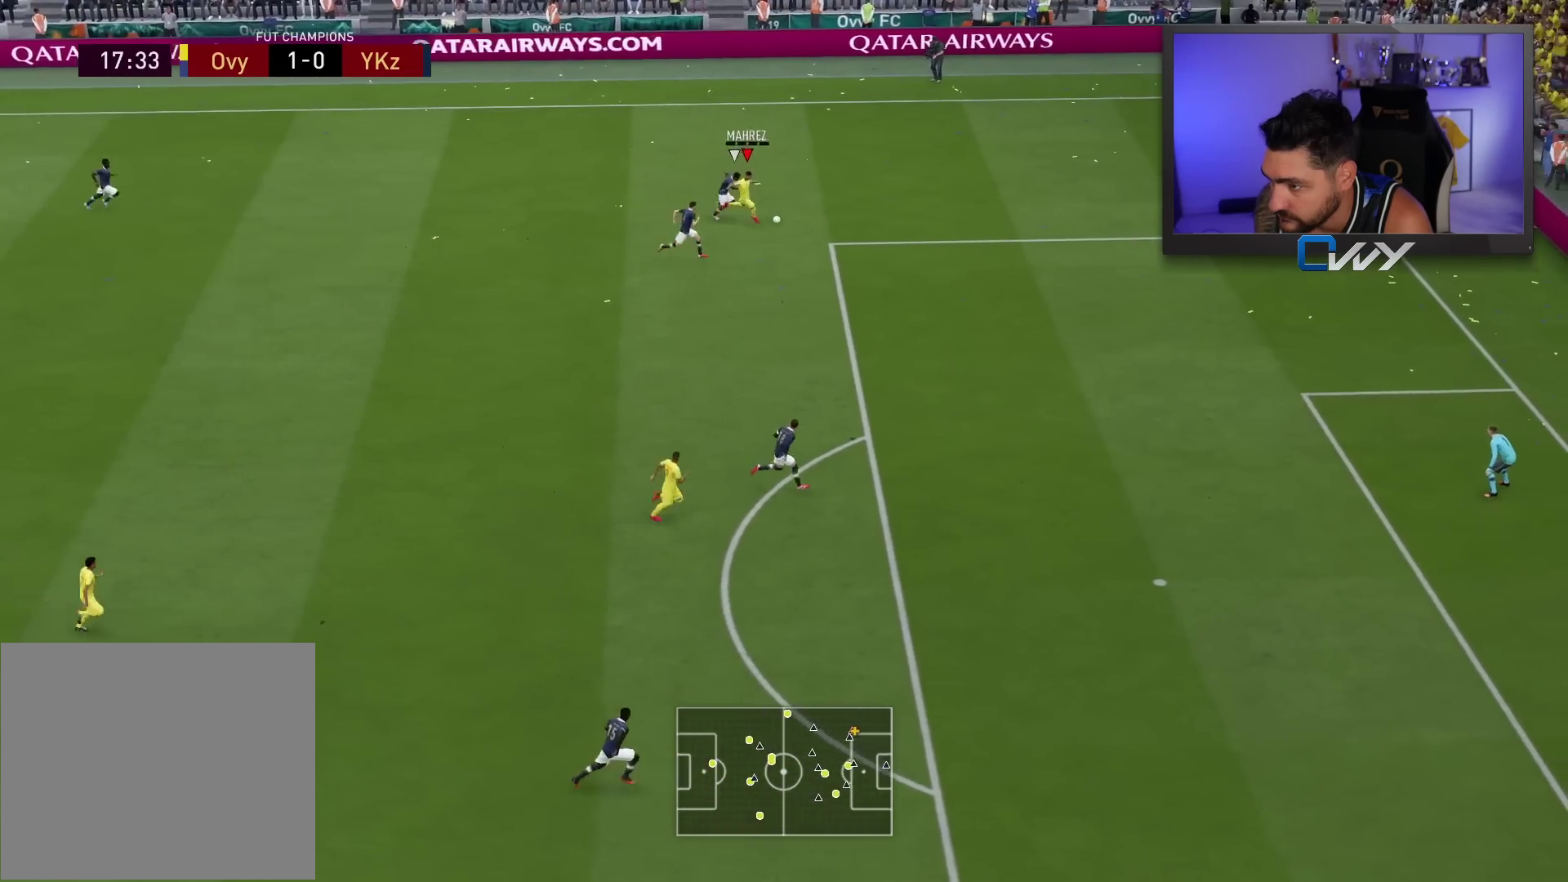
{"buttons": ["L3"], "left_stick": "down-left", "right_stick": "center", "events": [[233, "R2", "up"], [317, "CROSS", "down"], [350, "left_stick", "down-left"], [433, "CROSS", "up"]]}
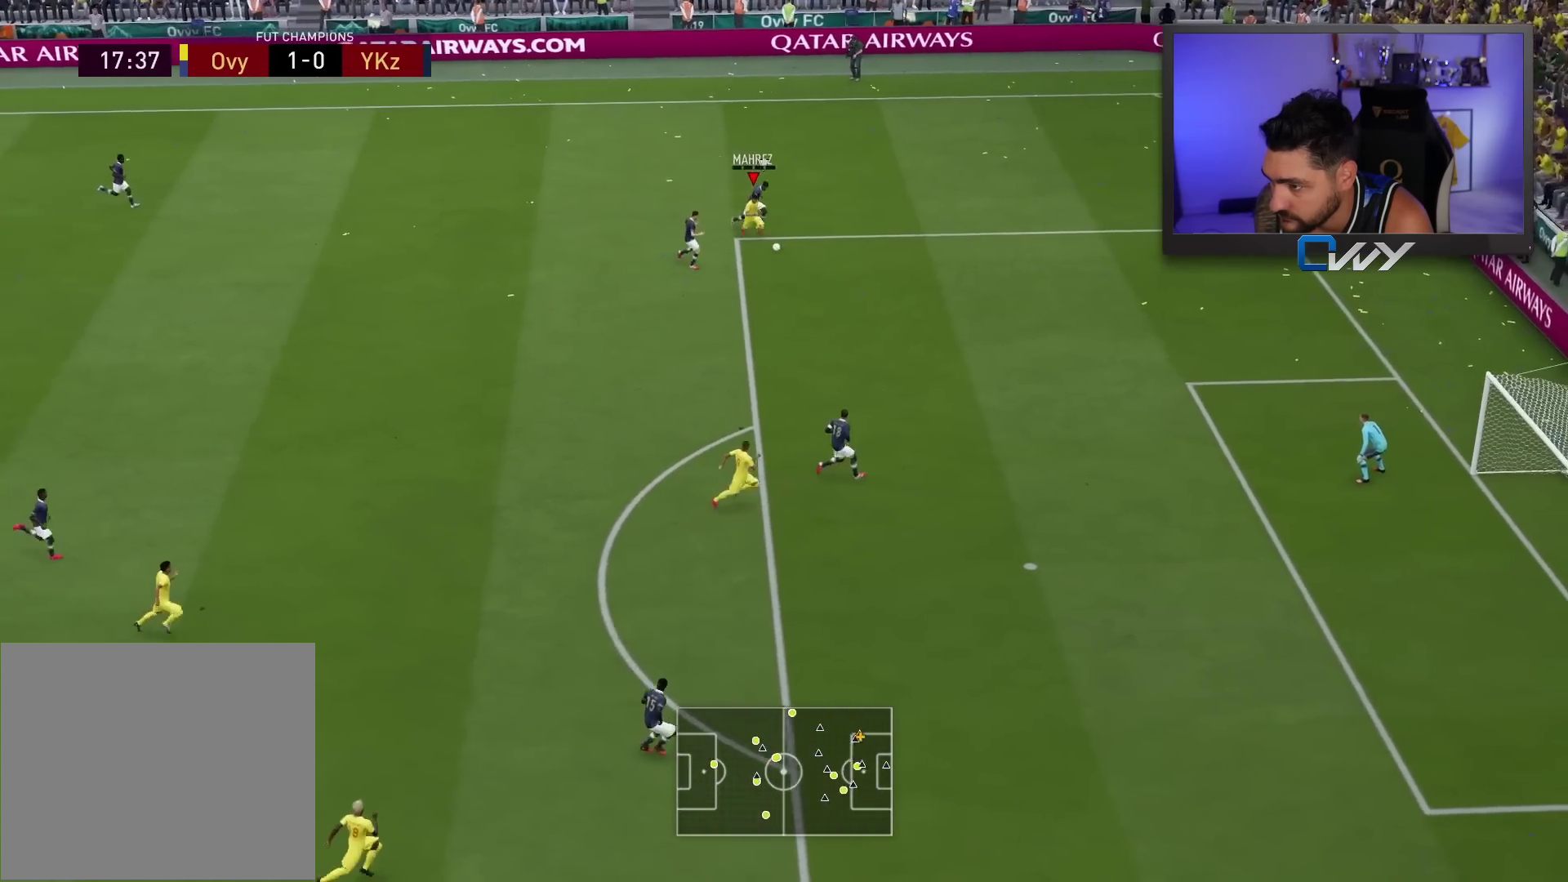
{"buttons": ["L3"], "left_stick": "down-left", "right_stick": "center", "events": []}